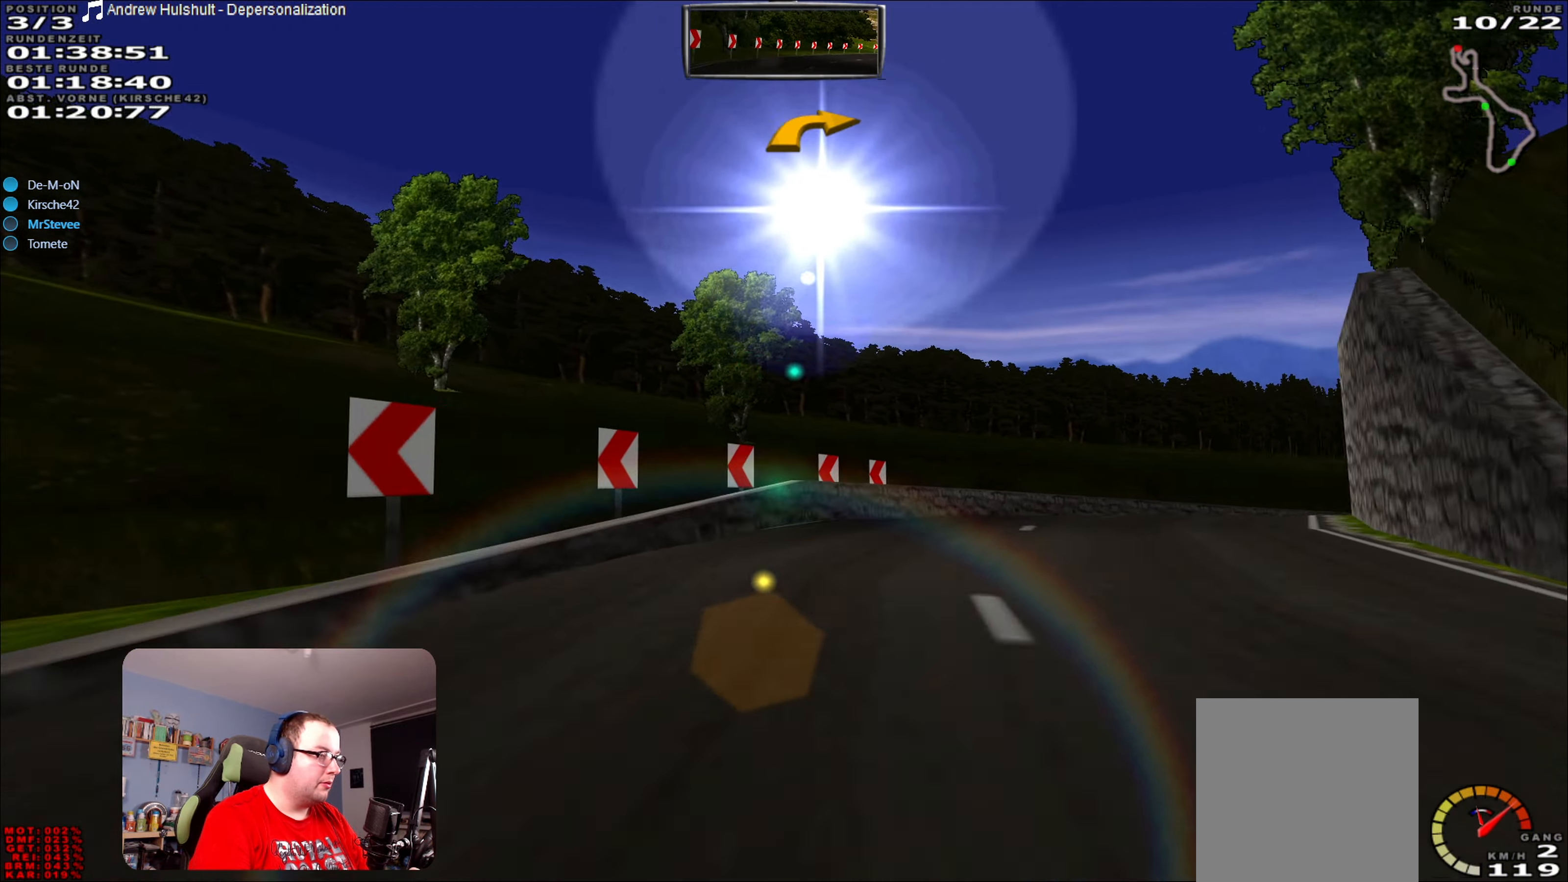
Gameplay with a controller (Xbox layout); each line is a JSON object with the inputs held at the frame after it. "events" lists button and stick changes between this image and that frame as [ms after this image, input, new state], when the widget could be followed in between. Not read: L3 R3.
{"buttons": [], "left_stick": "right", "right_stick": "center", "events": [[366, "R2", "up"]]}
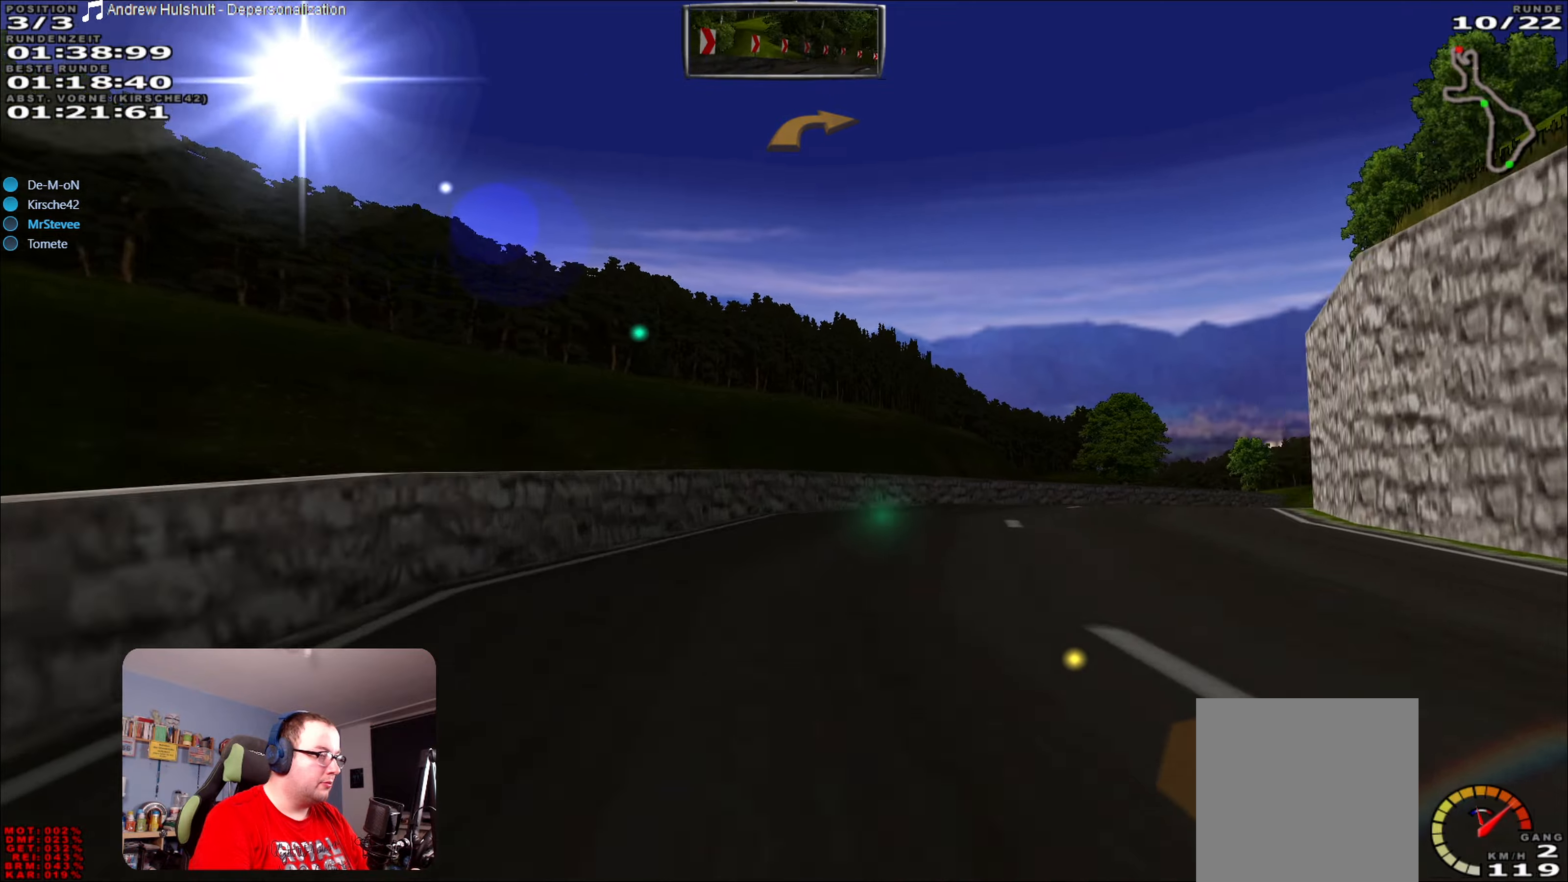
{"buttons": ["R2"], "left_stick": "right", "right_stick": "center", "events": [[233, "R2", "down"]]}
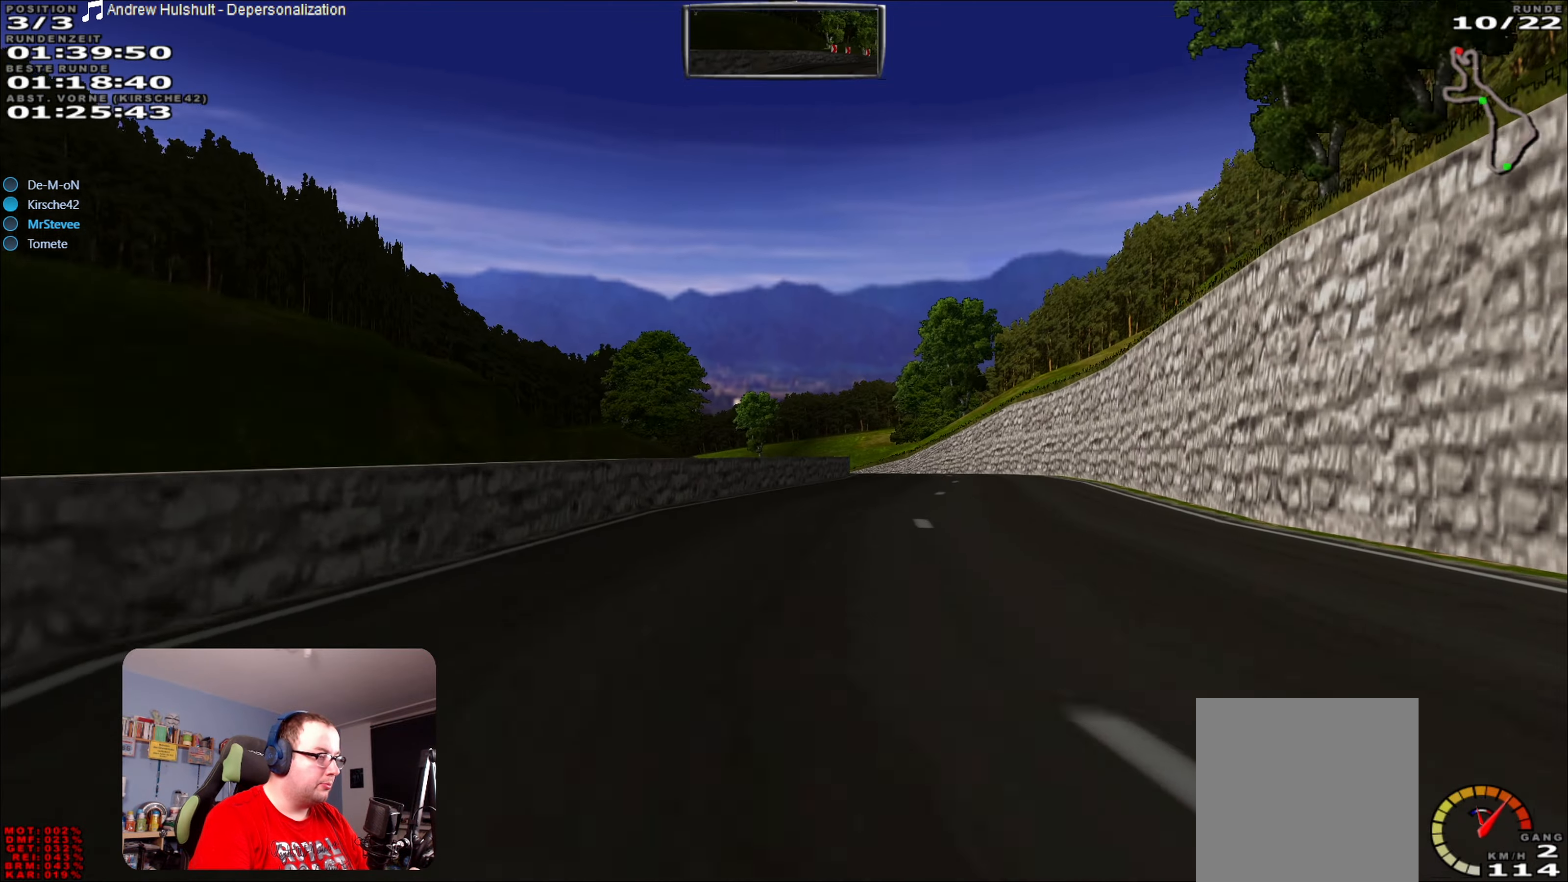
{"buttons": ["R2"], "left_stick": "center", "right_stick": "center", "events": [[50, "left_stick", "center"]]}
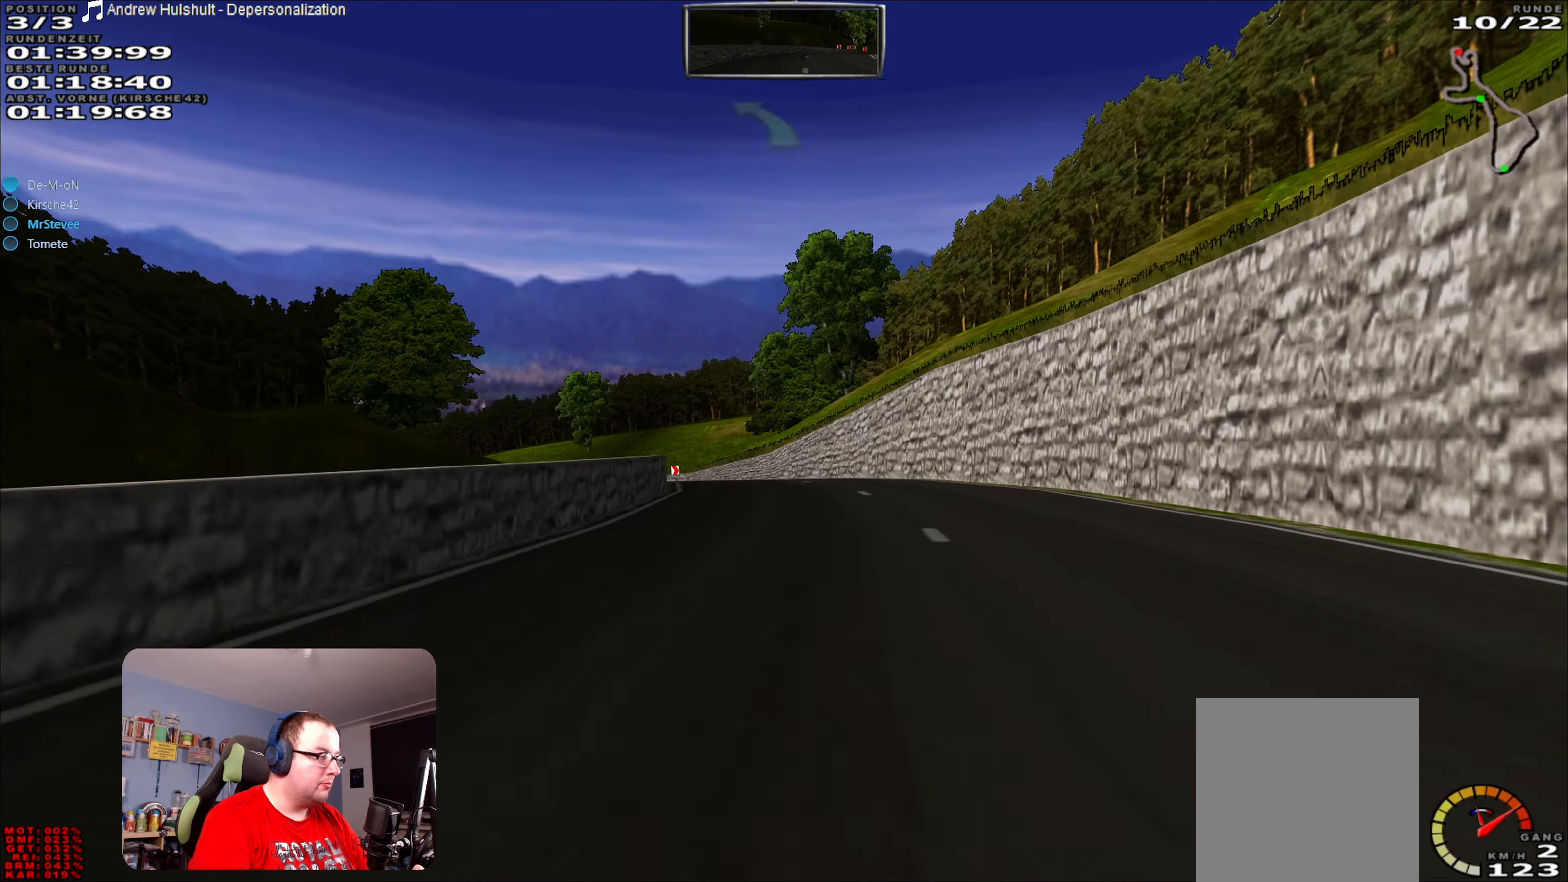
{"buttons": ["R2"], "left_stick": "left", "right_stick": "center", "events": [[216, "left_stick", "left"]]}
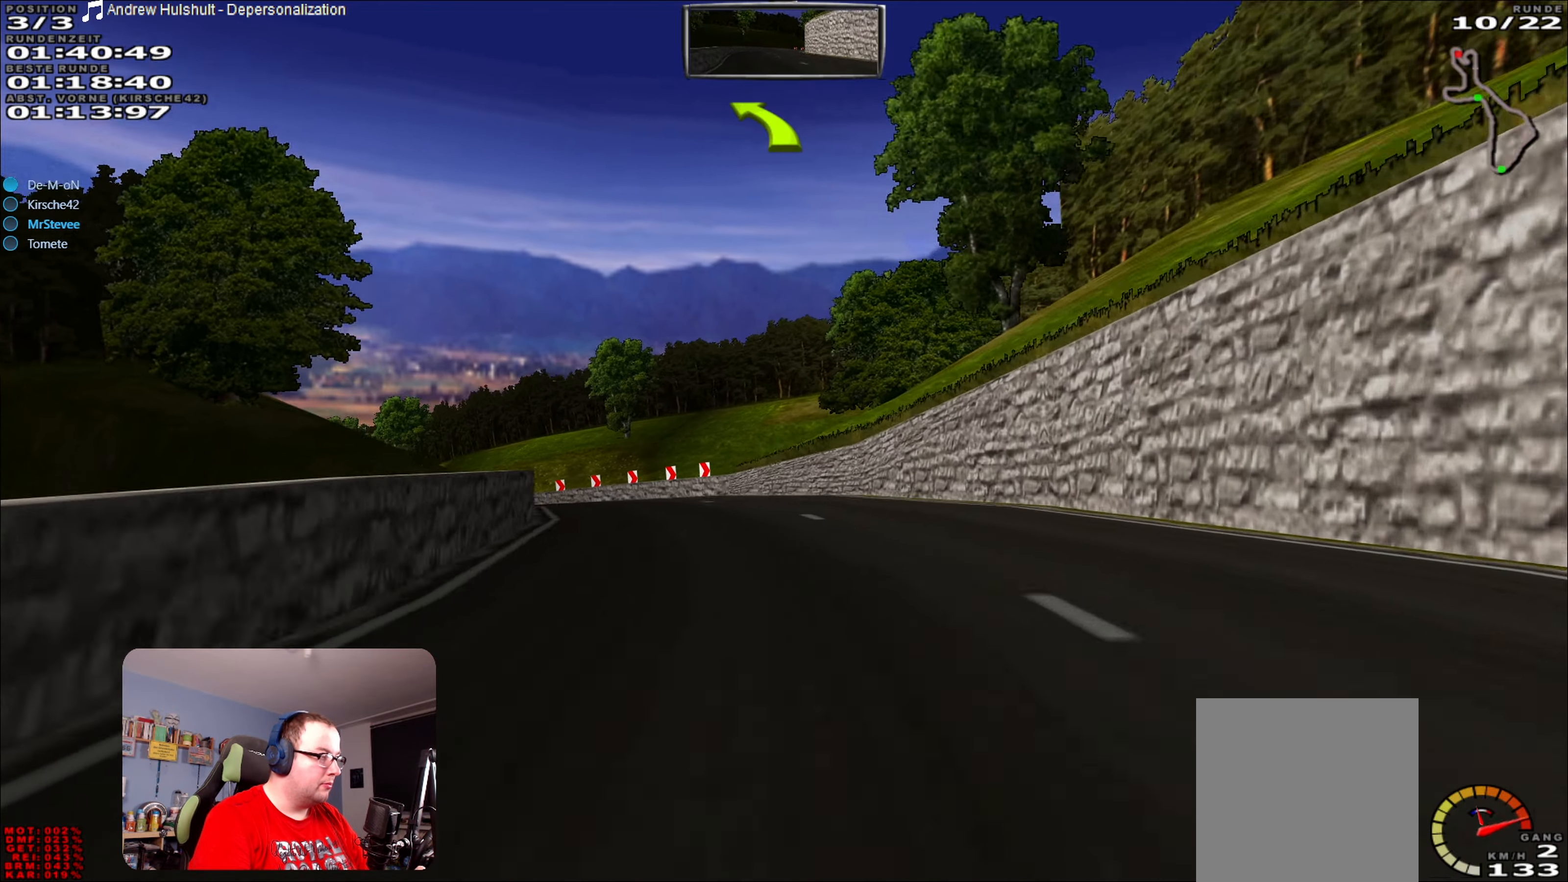
{"buttons": ["R2"], "left_stick": "left", "right_stick": "center", "events": [[166, "R2", "up"], [416, "R2", "down"]]}
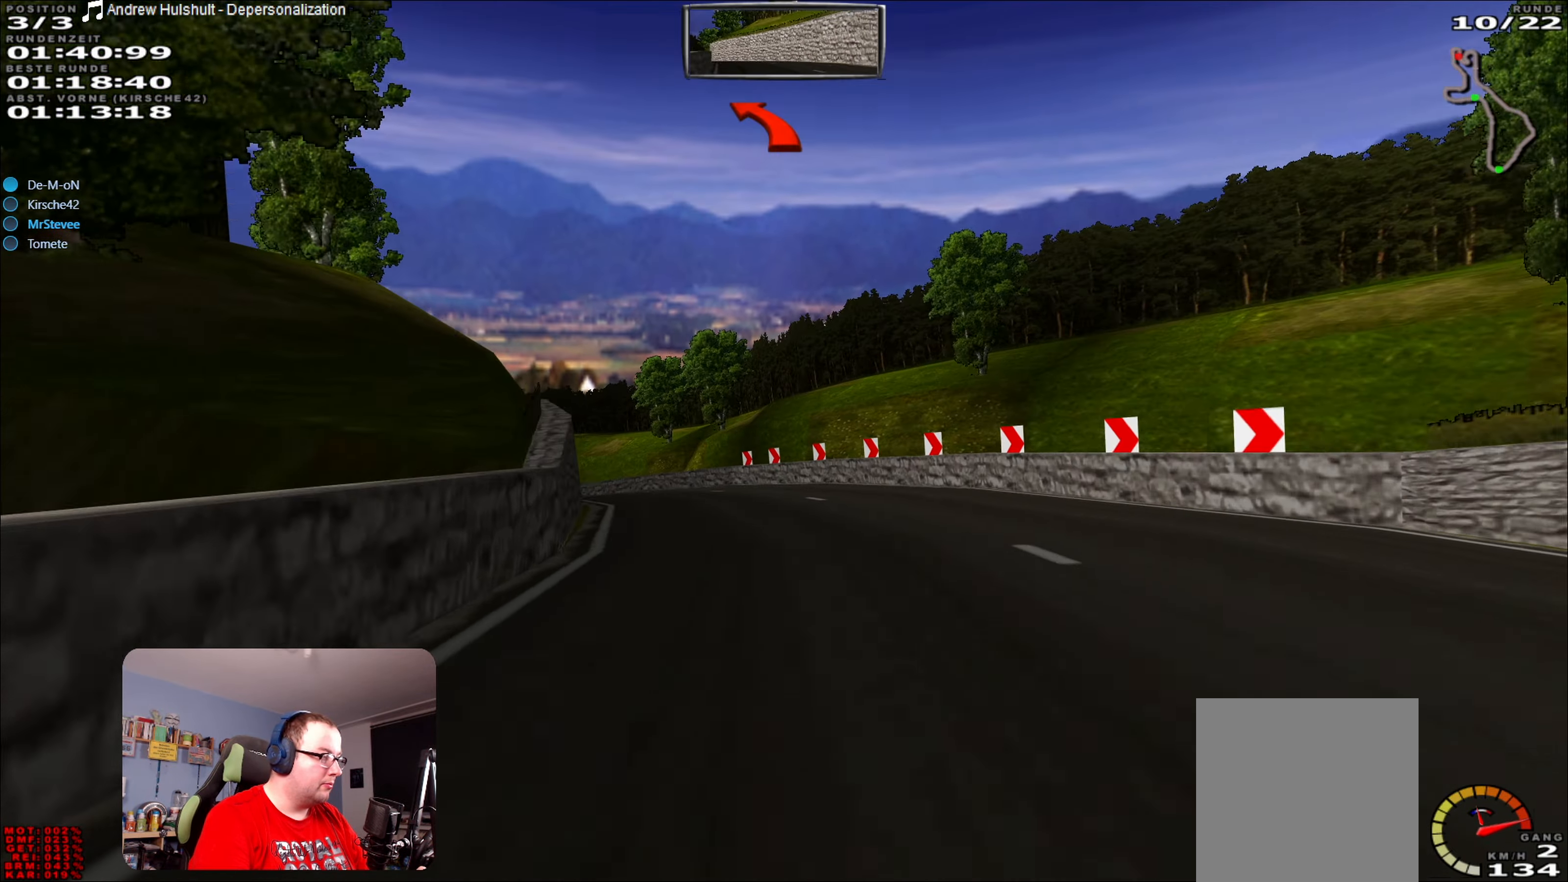
{"buttons": ["R2"], "left_stick": "left", "right_stick": "center", "events": []}
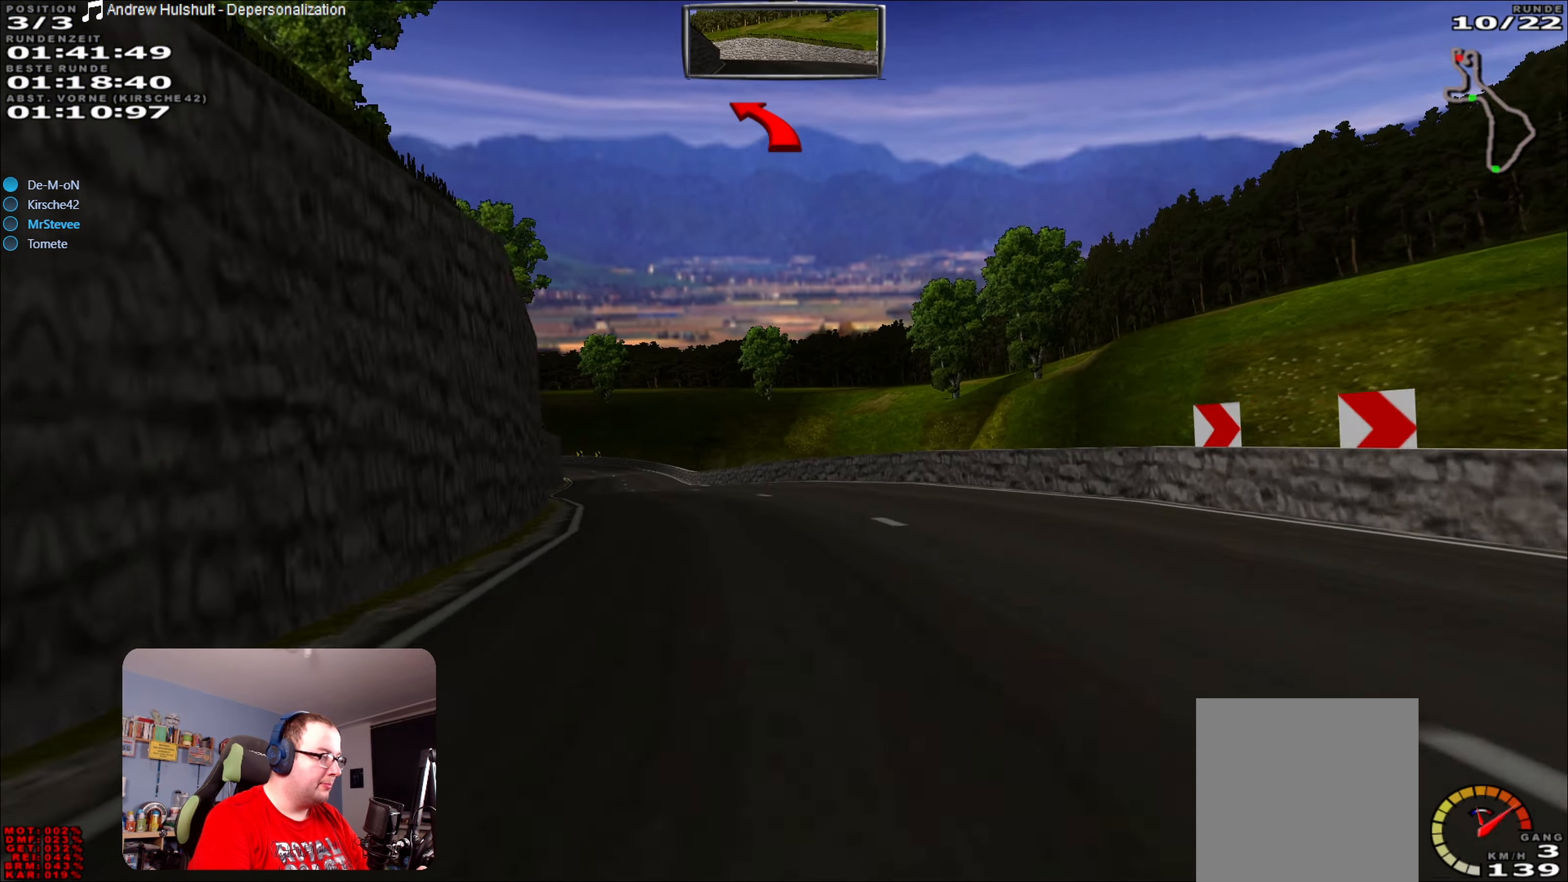
{"buttons": ["R2"], "left_stick": "right", "right_stick": "center", "events": [[333, "left_stick", "center"], [433, "left_stick", "right"]]}
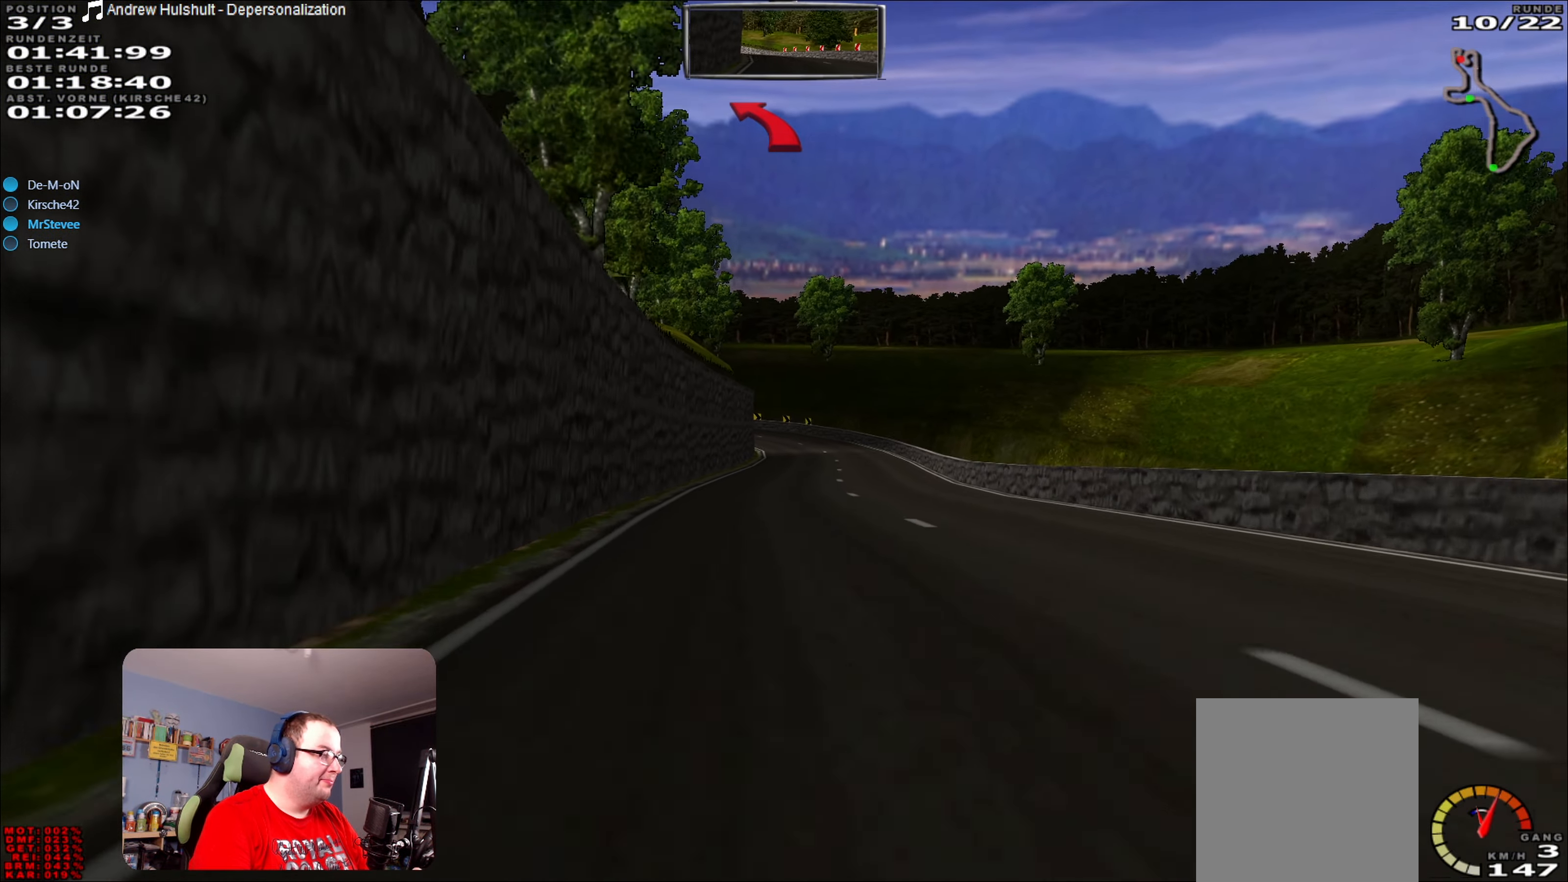
{"buttons": ["R2"], "left_stick": "center", "right_stick": "center", "events": [[150, "left_stick", "center"], [316, "left_stick", "down-left"], [483, "left_stick", "center"]]}
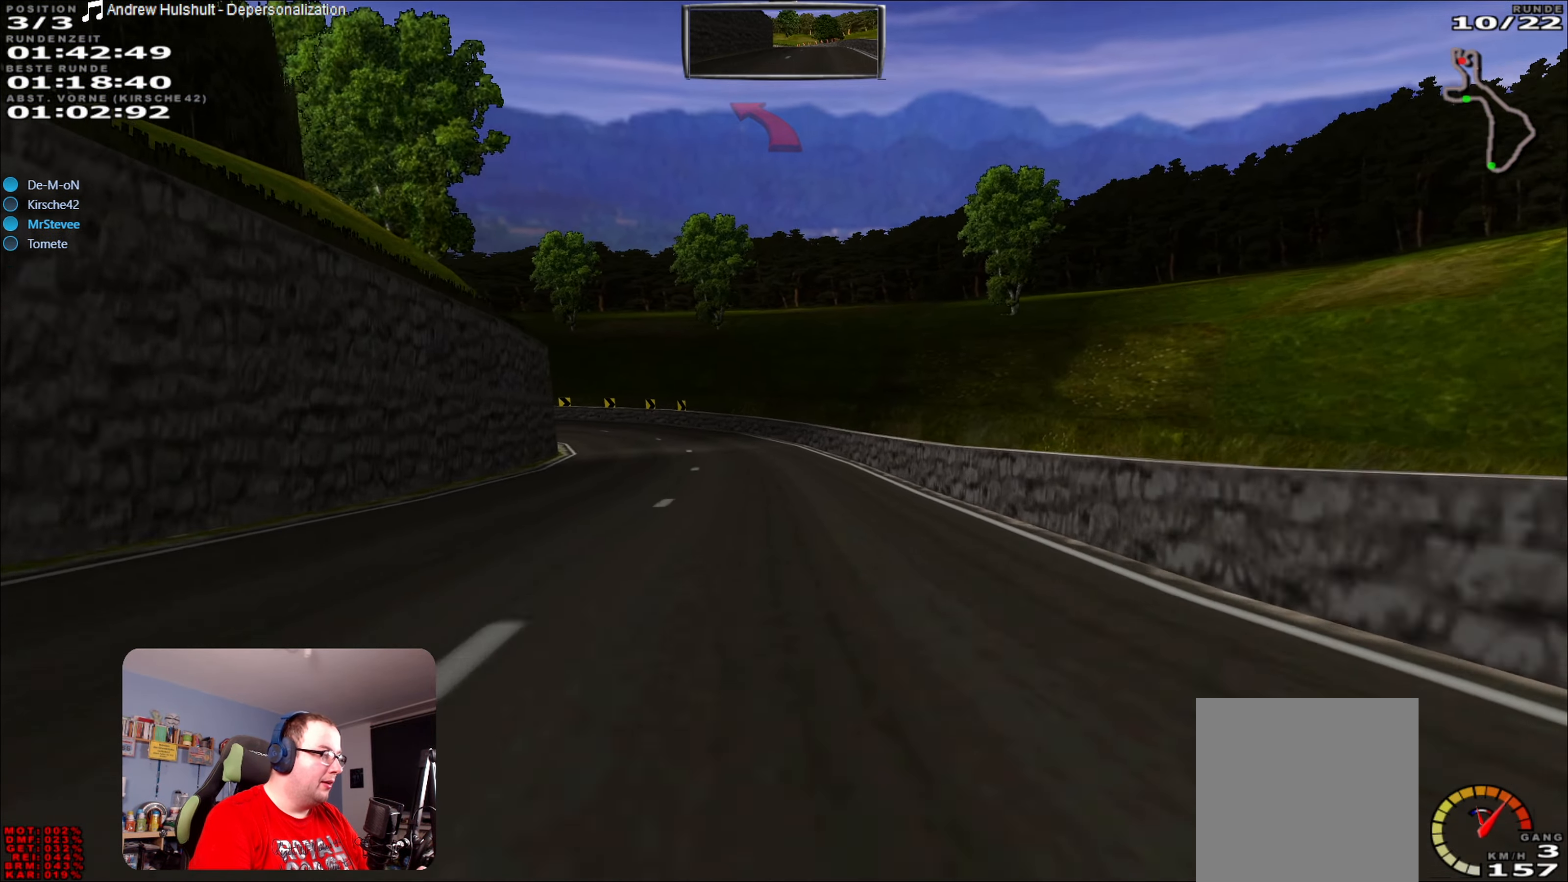
{"buttons": ["L2"], "left_stick": "left", "right_stick": "center", "events": [[200, "left_stick", "left"], [233, "L2", "down"], [233, "R2", "up"]]}
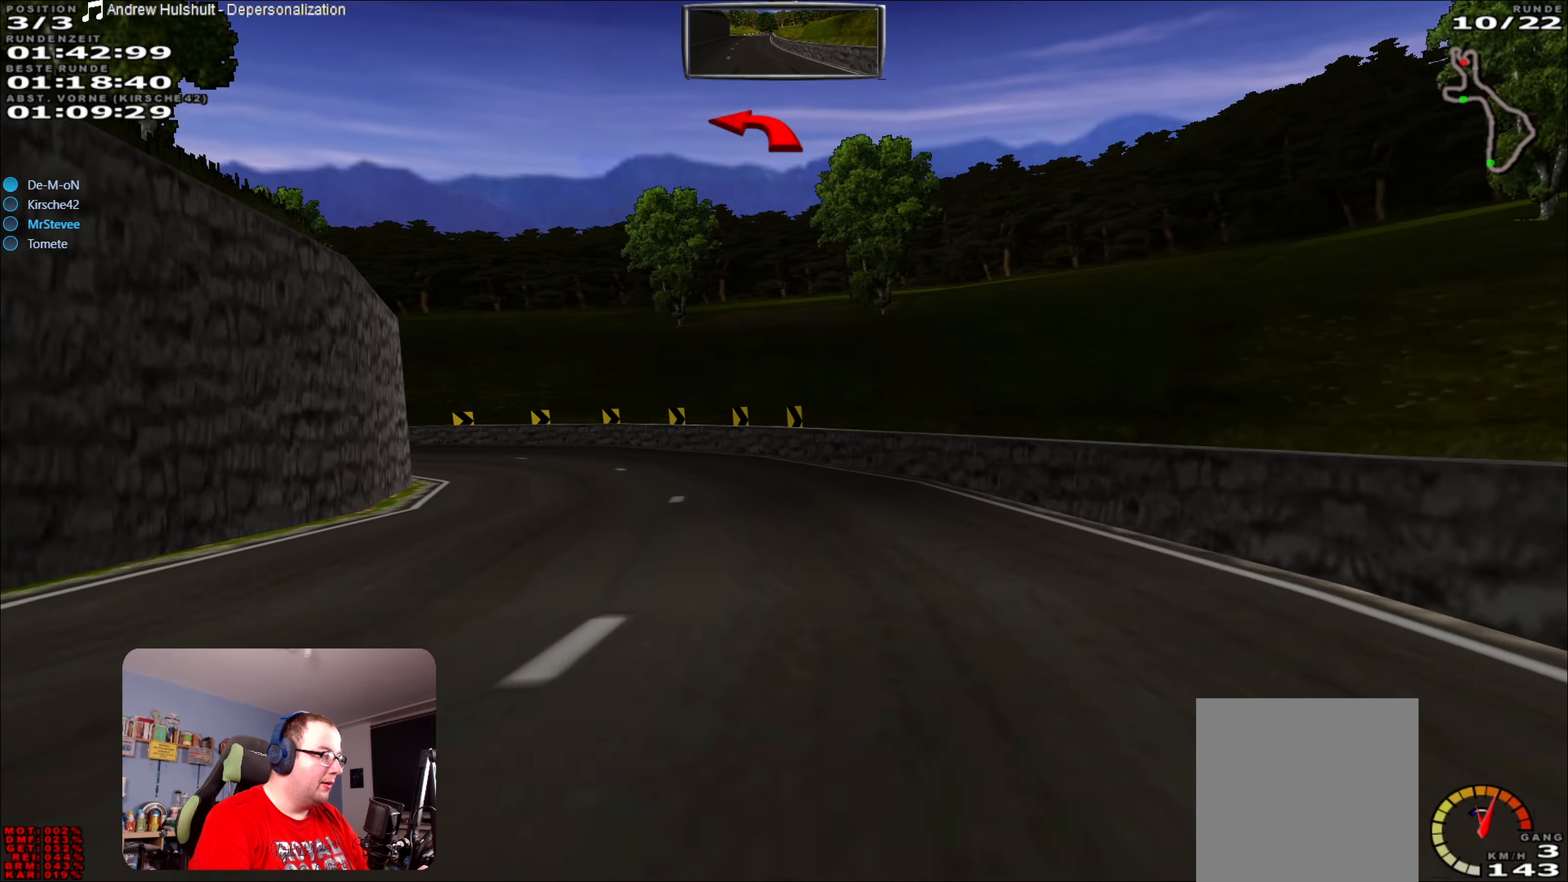
{"buttons": [], "left_stick": "left", "right_stick": "center", "events": [[50, "L2", "up"], [100, "L2", "down"], [266, "L2", "up"], [316, "L2", "down"], [466, "L2", "up"]]}
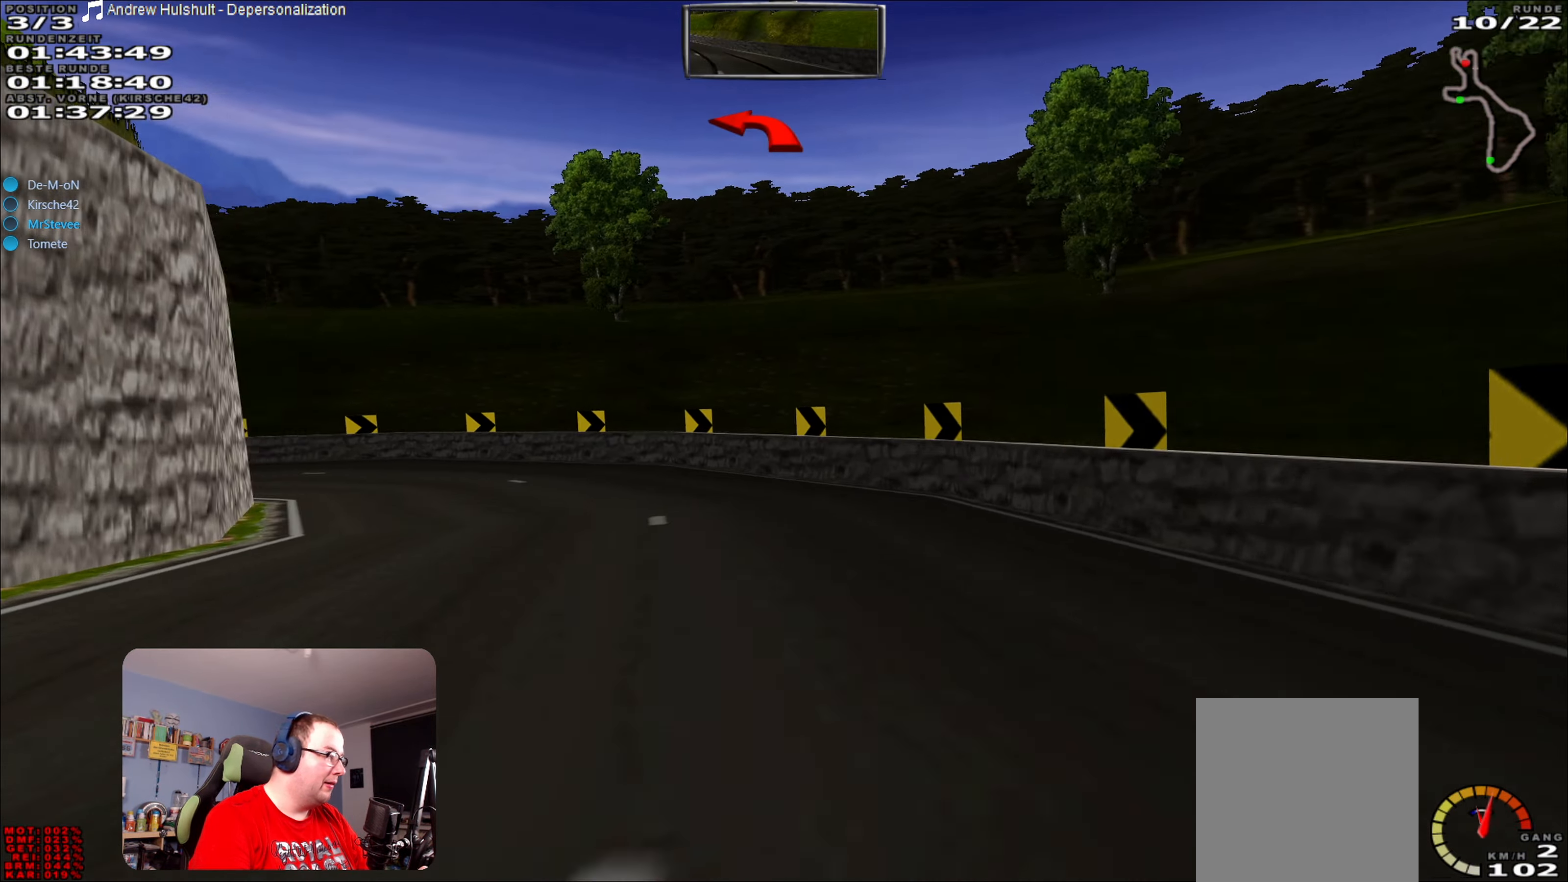
{"buttons": [], "left_stick": "left", "right_stick": "center", "events": []}
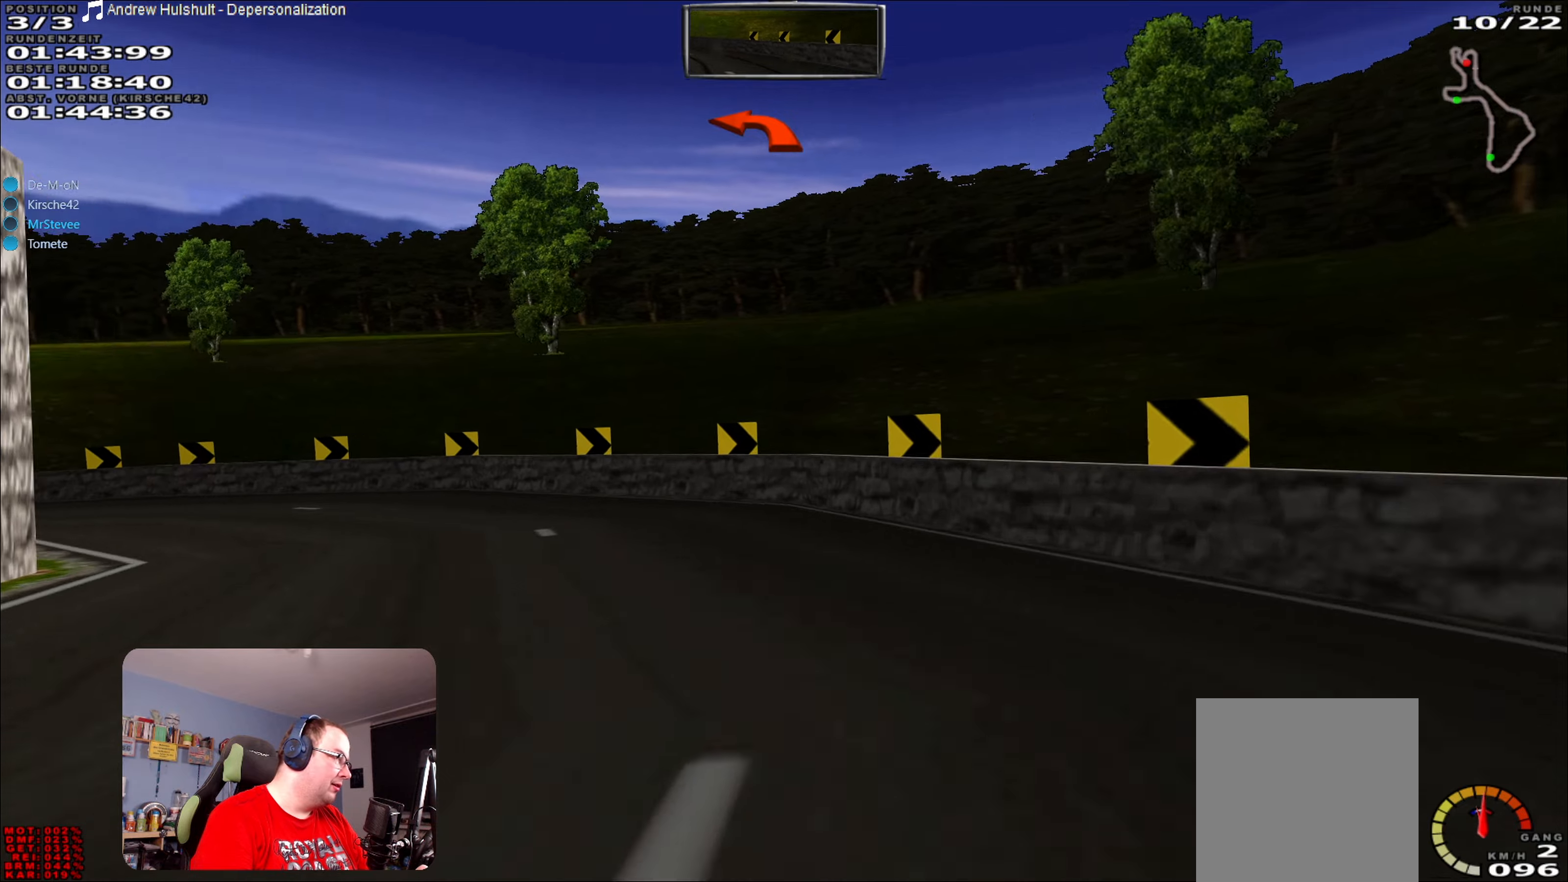
{"buttons": [], "left_stick": "left", "right_stick": "center", "events": []}
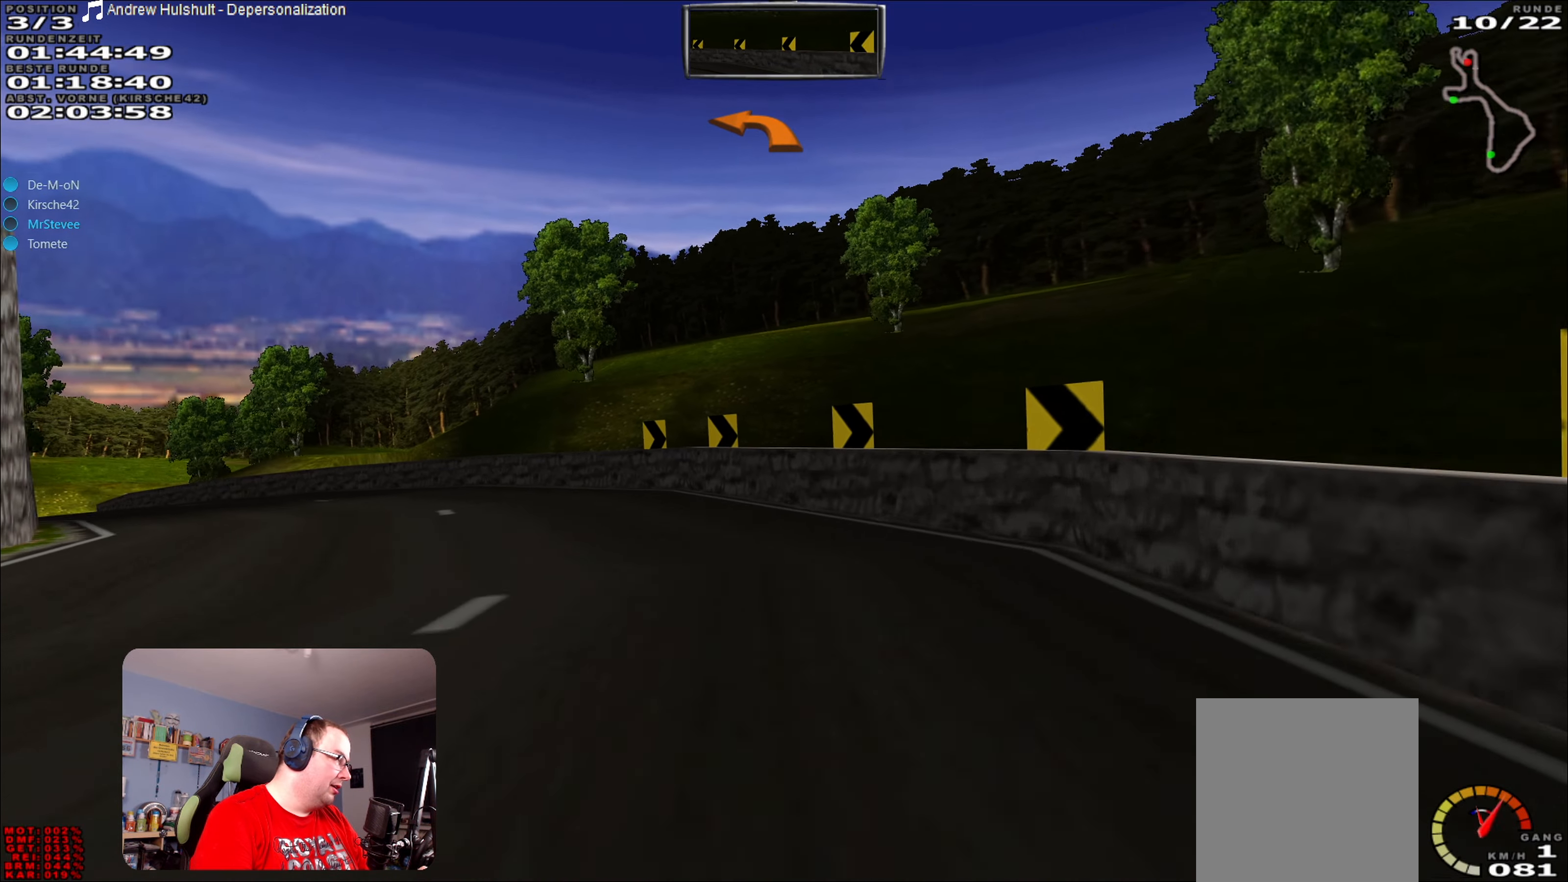
{"buttons": ["R2"], "left_stick": "left", "right_stick": "center", "events": [[133, "R2", "down"]]}
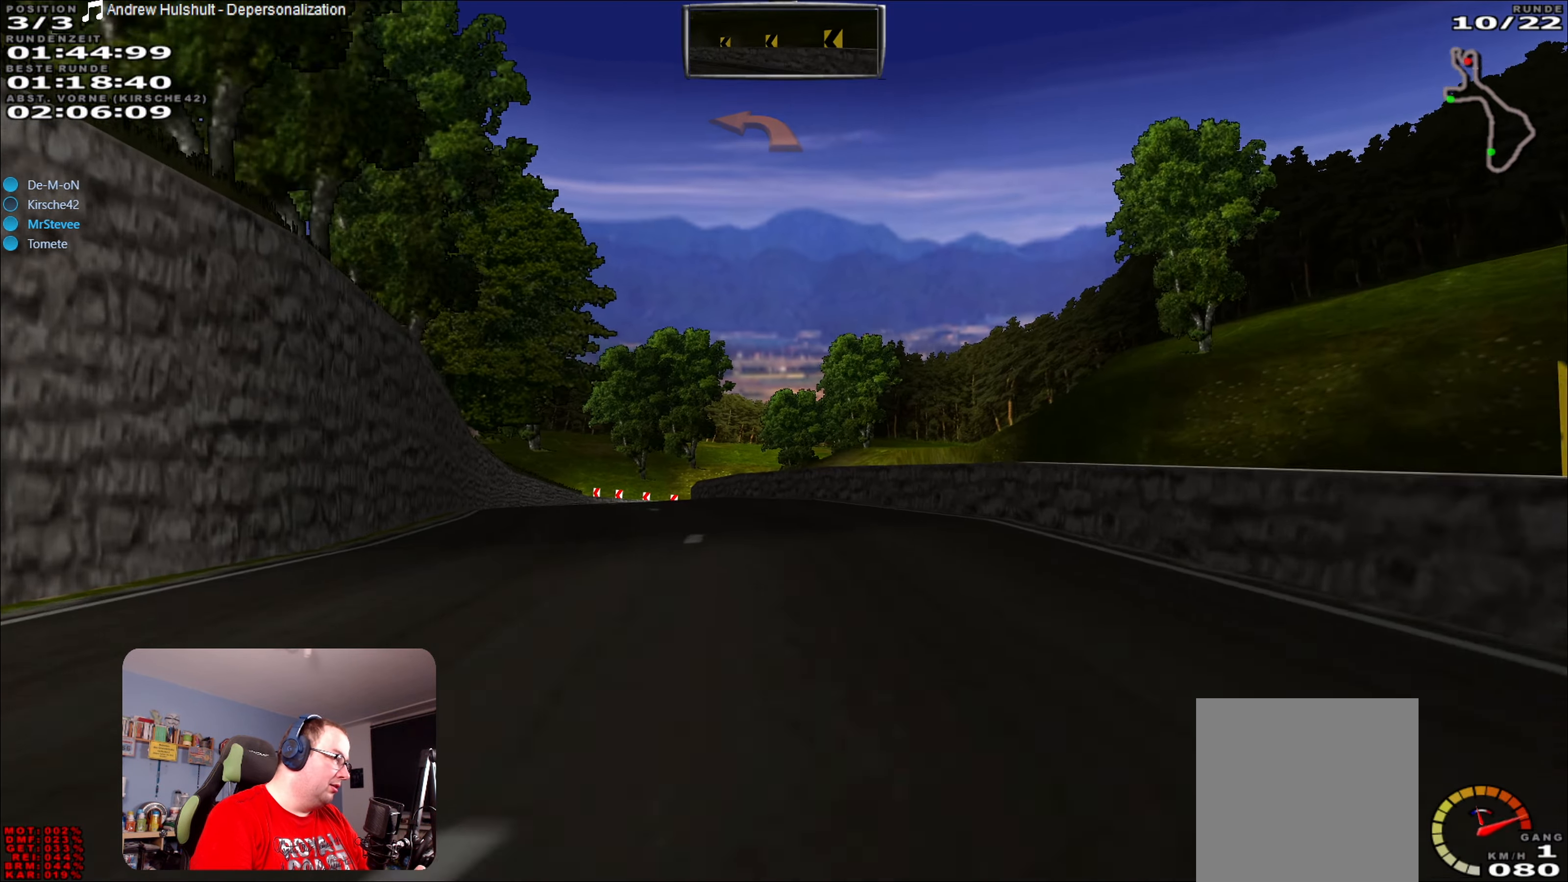
{"buttons": ["R2"], "left_stick": "center", "right_stick": "center", "events": [[117, "left_stick", "center"], [283, "left_stick", "left"], [400, "left_stick", "center"]]}
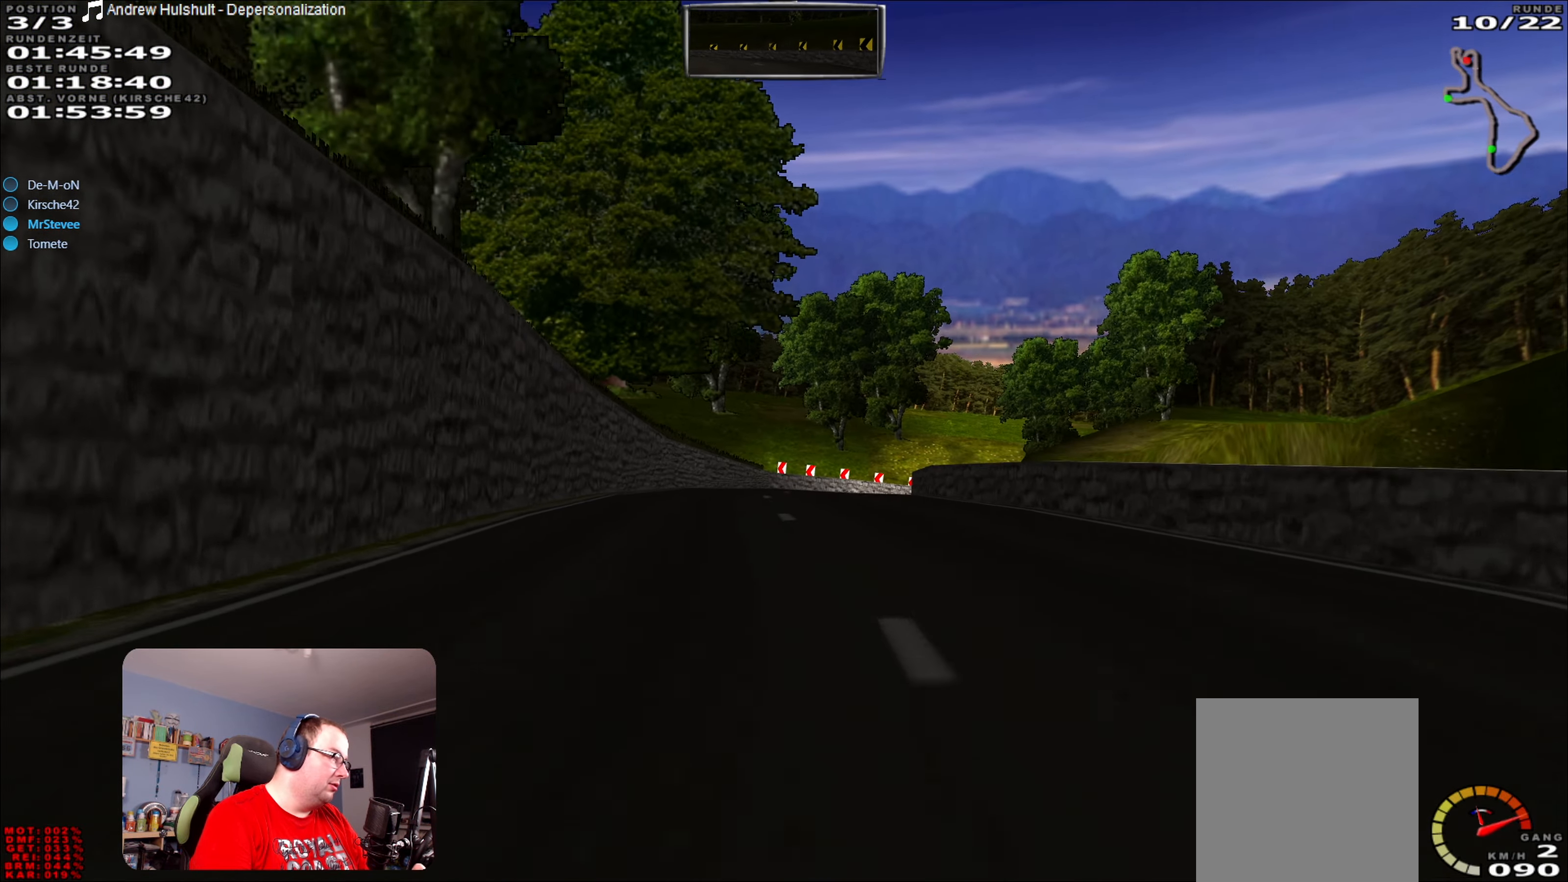
{"buttons": ["R2"], "left_stick": "right", "right_stick": "center", "events": [[500, "left_stick", "right"]]}
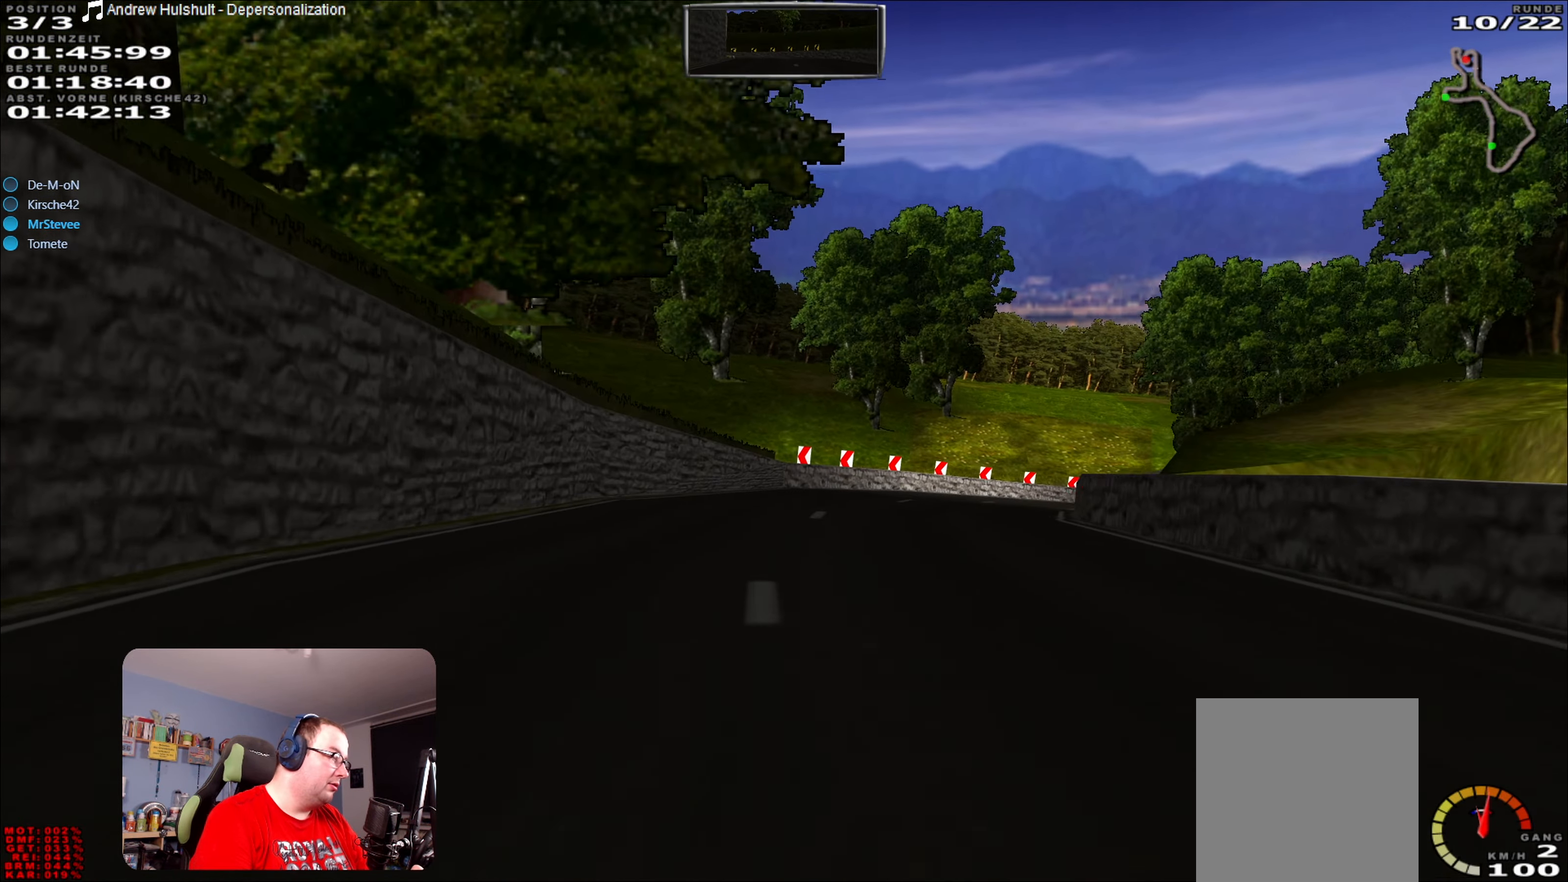
{"buttons": [], "left_stick": "right", "right_stick": "center", "events": [[167, "left_stick", "center"], [283, "left_stick", "right"], [417, "R2", "up"]]}
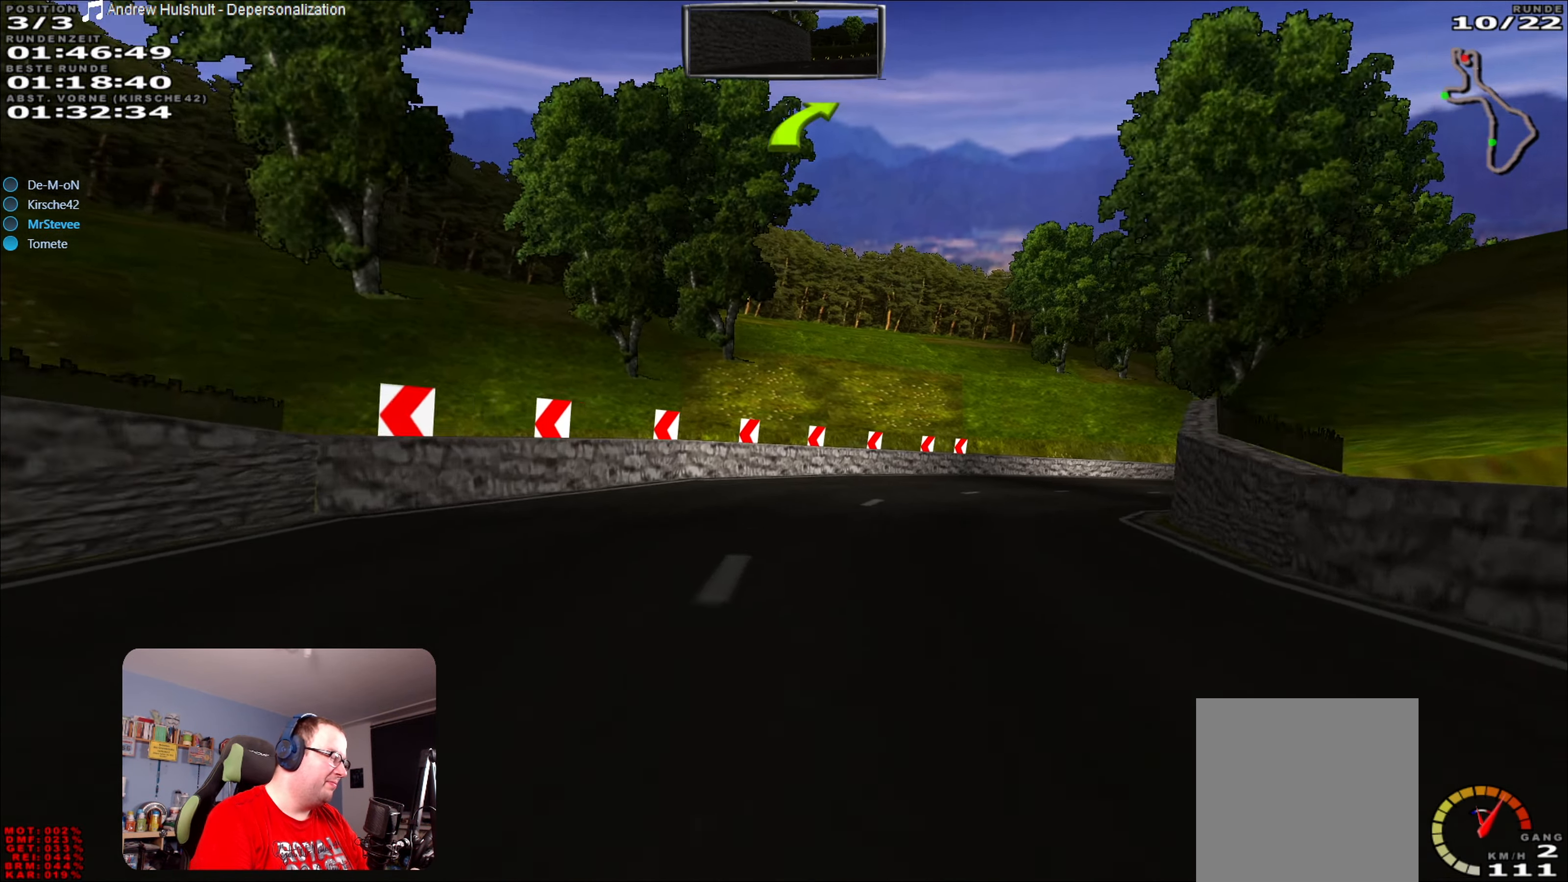
{"buttons": ["R2"], "left_stick": "center", "right_stick": "center", "events": [[433, "left_stick", "center"], [483, "R2", "down"]]}
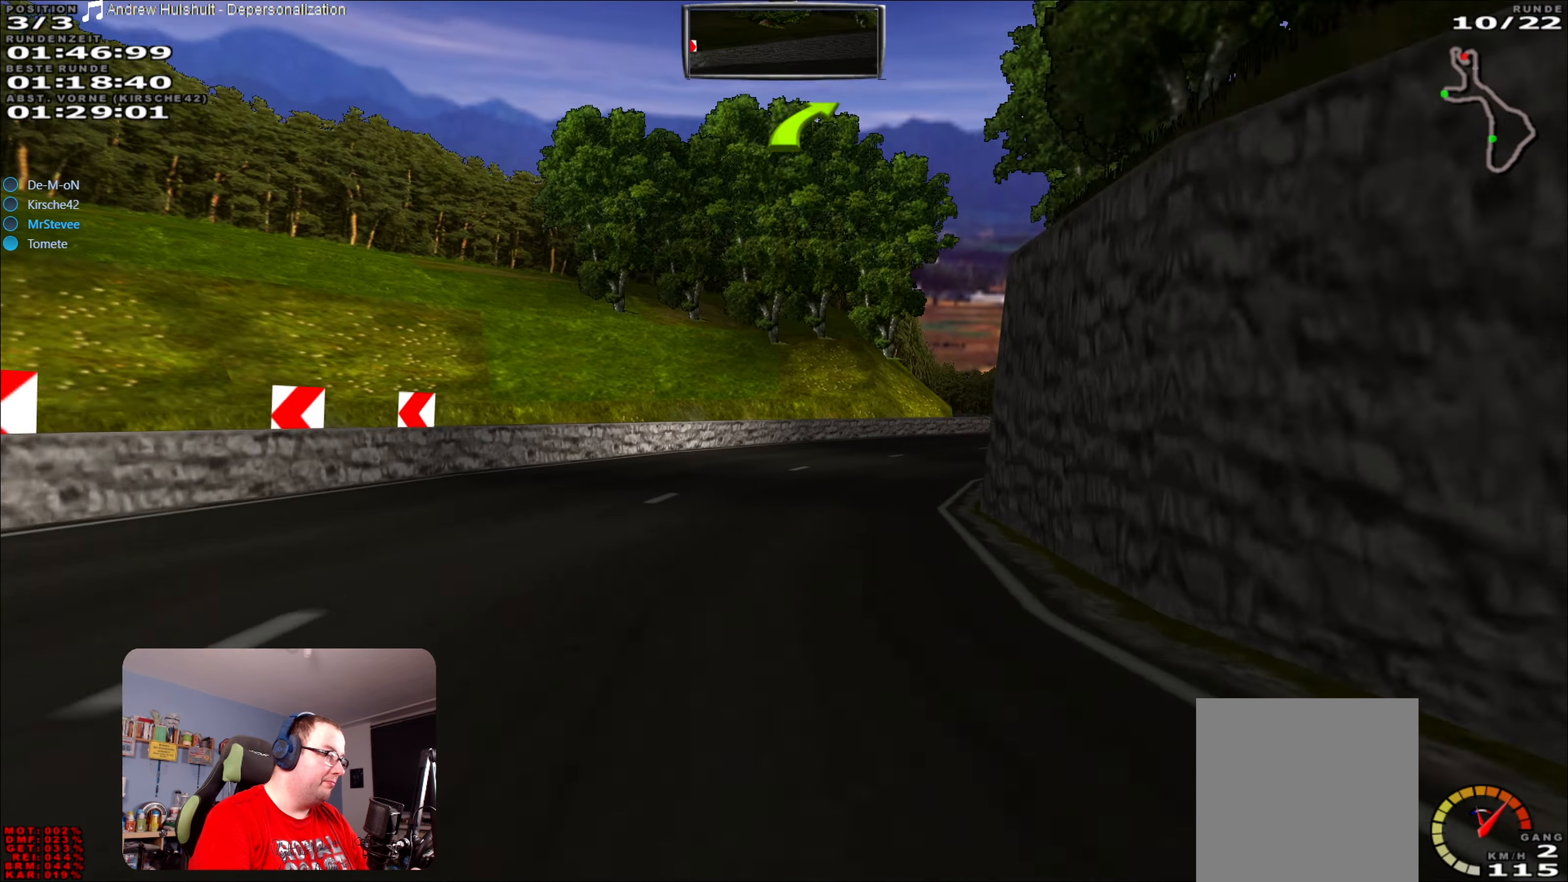
{"buttons": ["R2"], "left_stick": "center", "right_stick": "center", "events": [[133, "left_stick", "right"], [200, "R2", "up"], [383, "R2", "down"], [433, "left_stick", "center"]]}
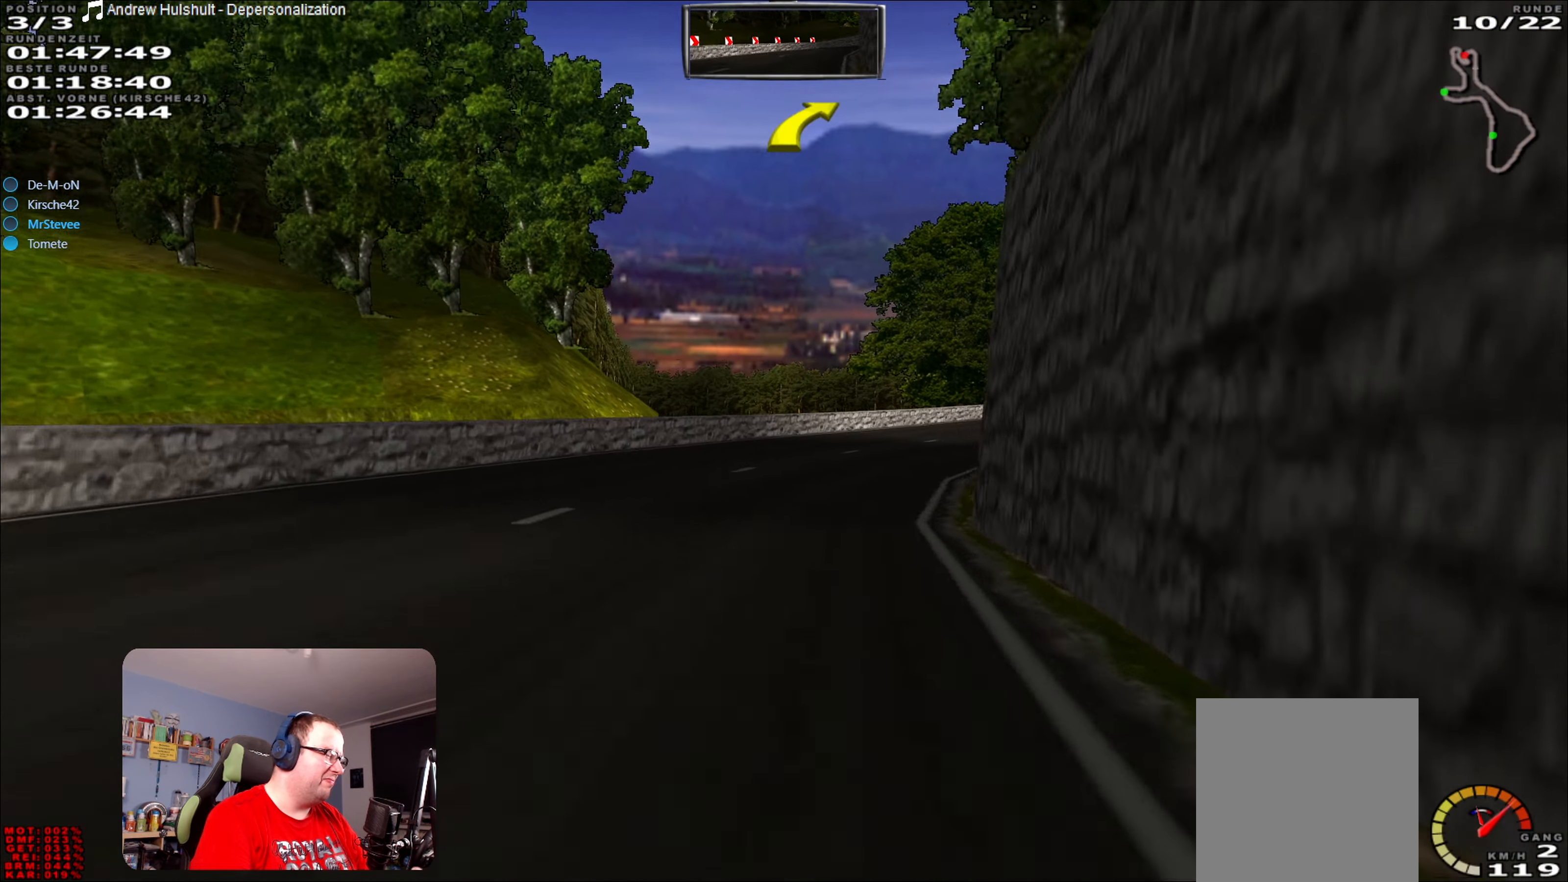
{"buttons": ["R2"], "left_stick": "center", "right_stick": "center", "events": [[133, "left_stick", "right"], [450, "left_stick", "center"]]}
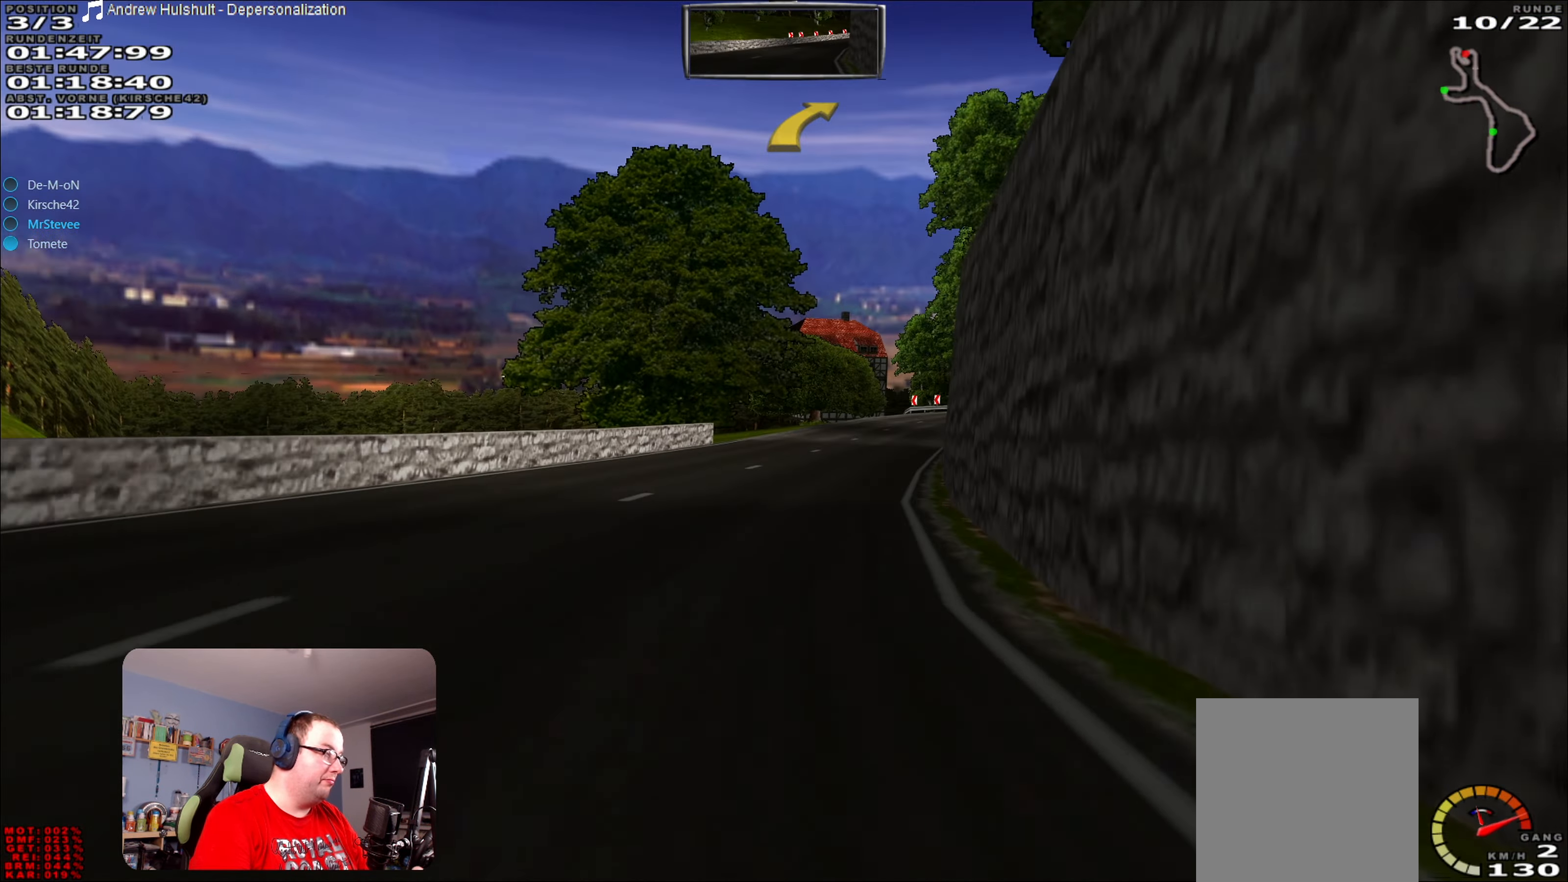
{"buttons": ["R2"], "left_stick": "center", "right_stick": "center", "events": [[167, "left_stick", "right"], [283, "left_stick", "center"]]}
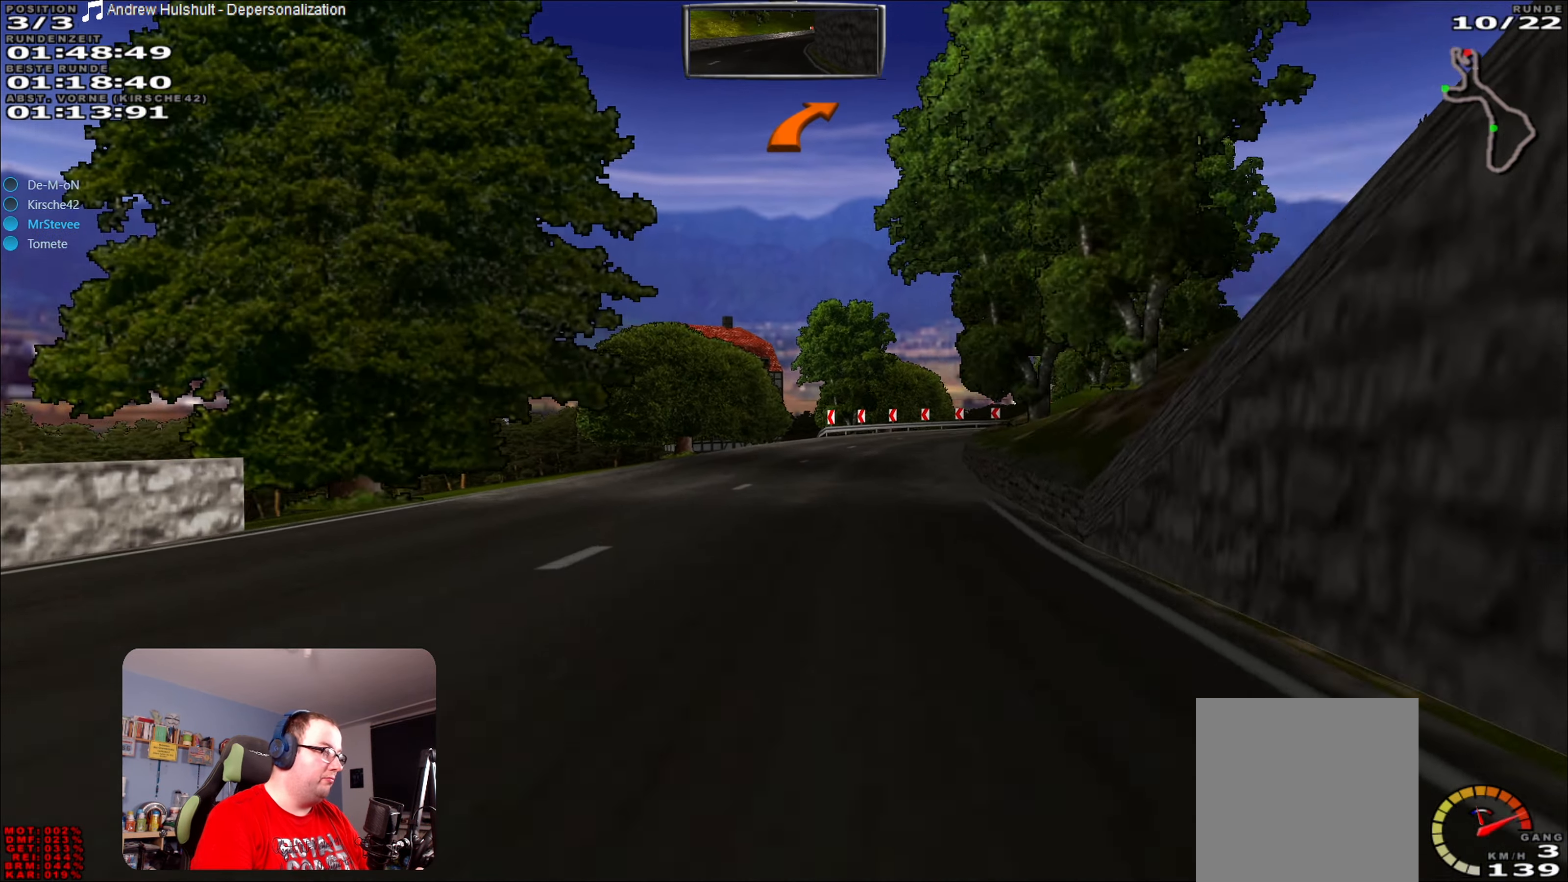
{"buttons": ["R2"], "left_stick": "center", "right_stick": "center", "events": [[200, "left_stick", "right"], [500, "left_stick", "center"]]}
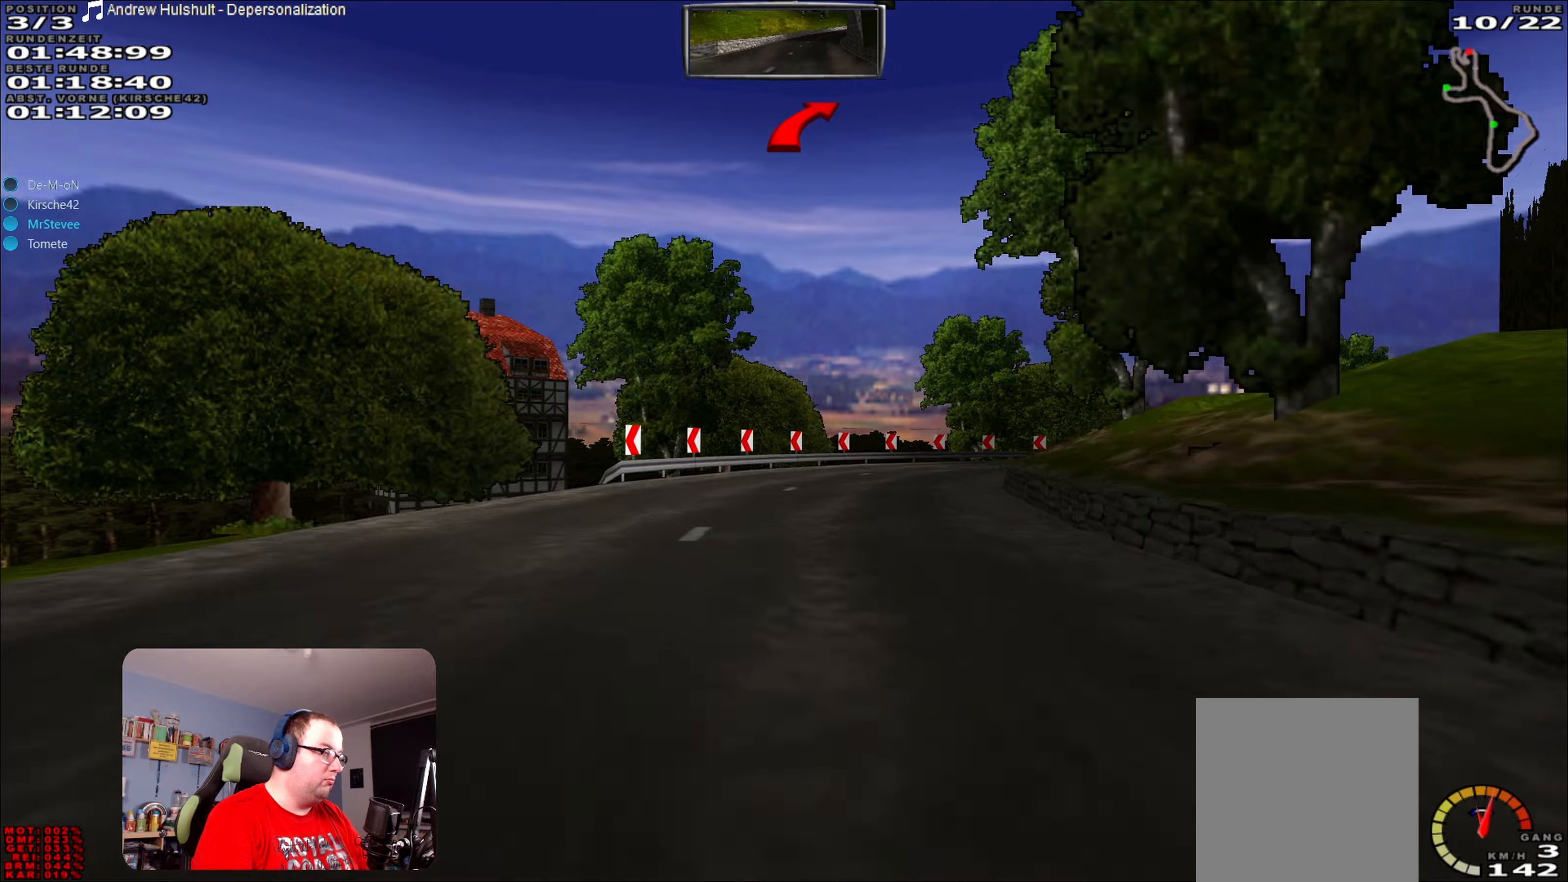
{"buttons": ["R2"], "left_stick": "right", "right_stick": "center", "events": [[134, "left_stick", "right"], [217, "R2", "up"], [384, "R2", "down"]]}
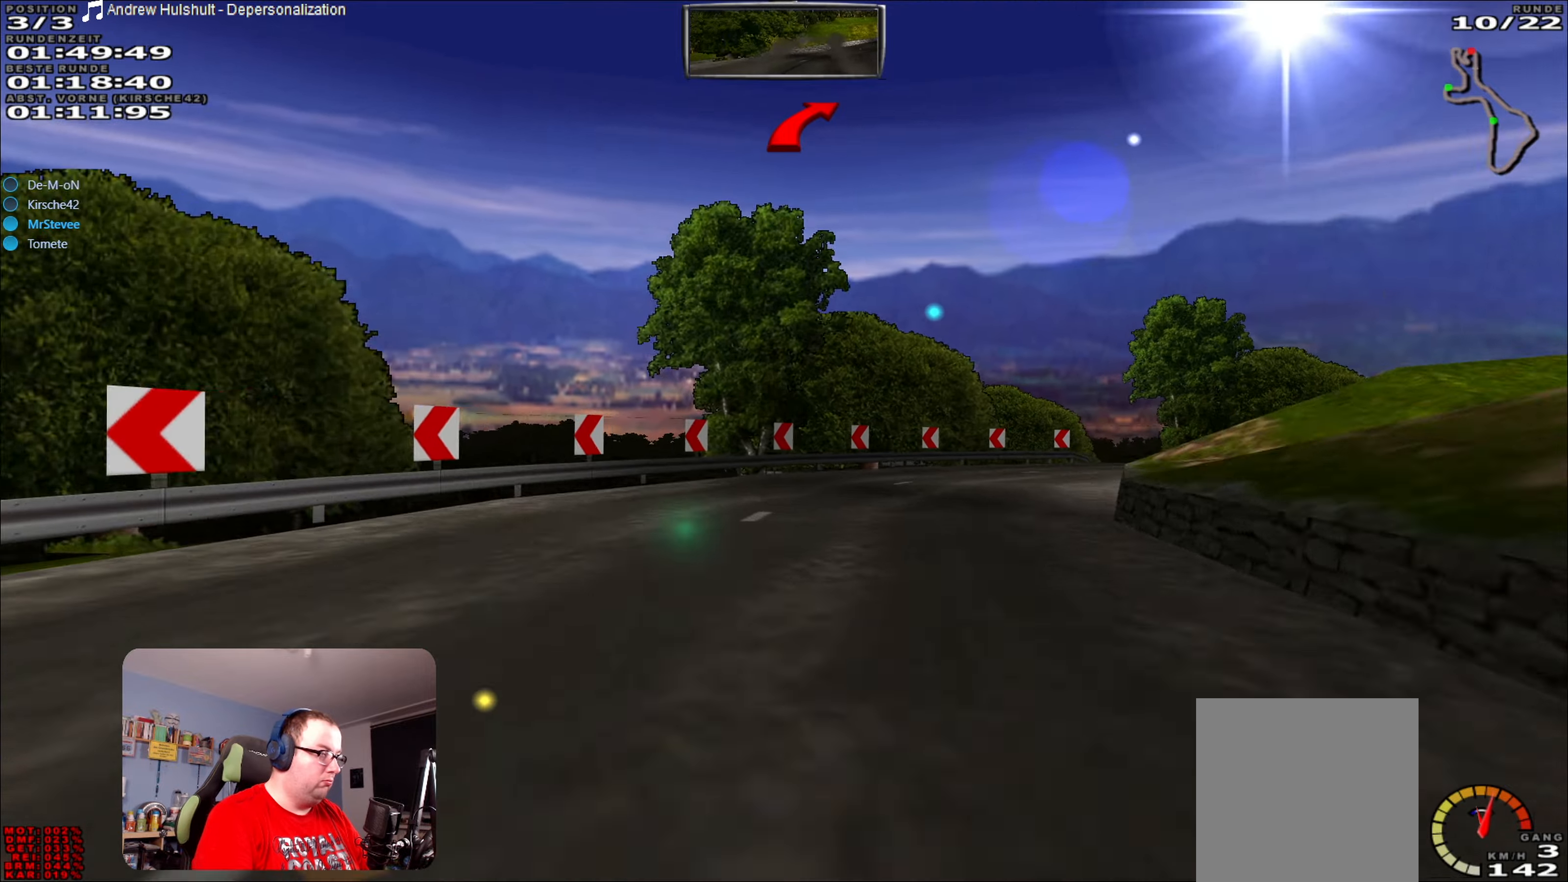
{"buttons": [], "left_stick": "right", "right_stick": "center", "events": [[17, "R2", "up"], [317, "R2", "down"], [384, "R2", "up"]]}
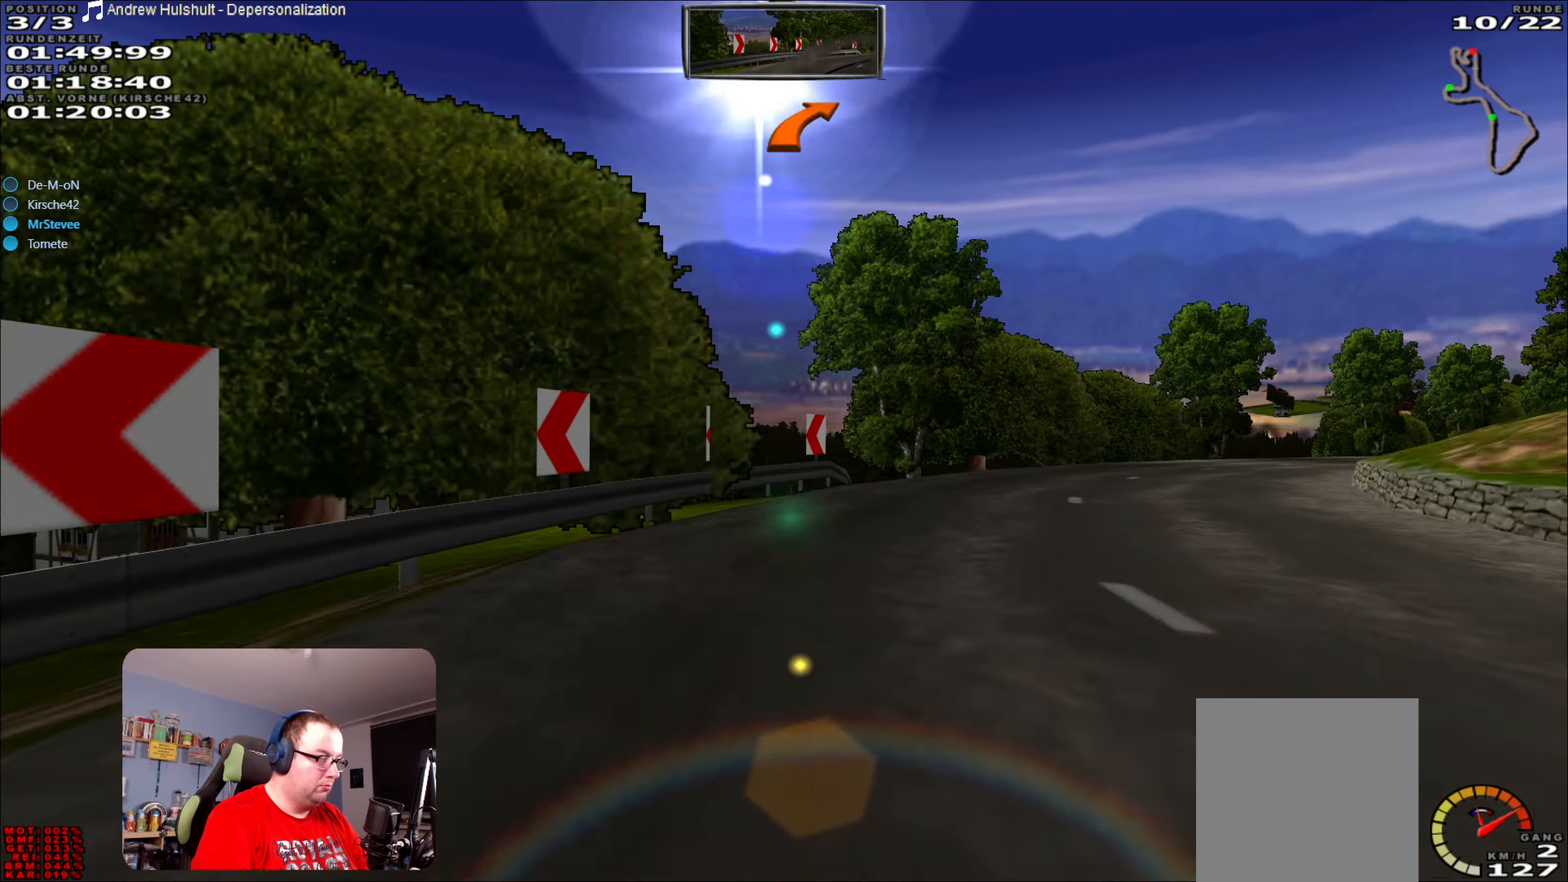
{"buttons": ["R2"], "left_stick": "right", "right_stick": "center", "events": [[17, "R2", "down"], [317, "R2", "up"], [450, "R2", "down"]]}
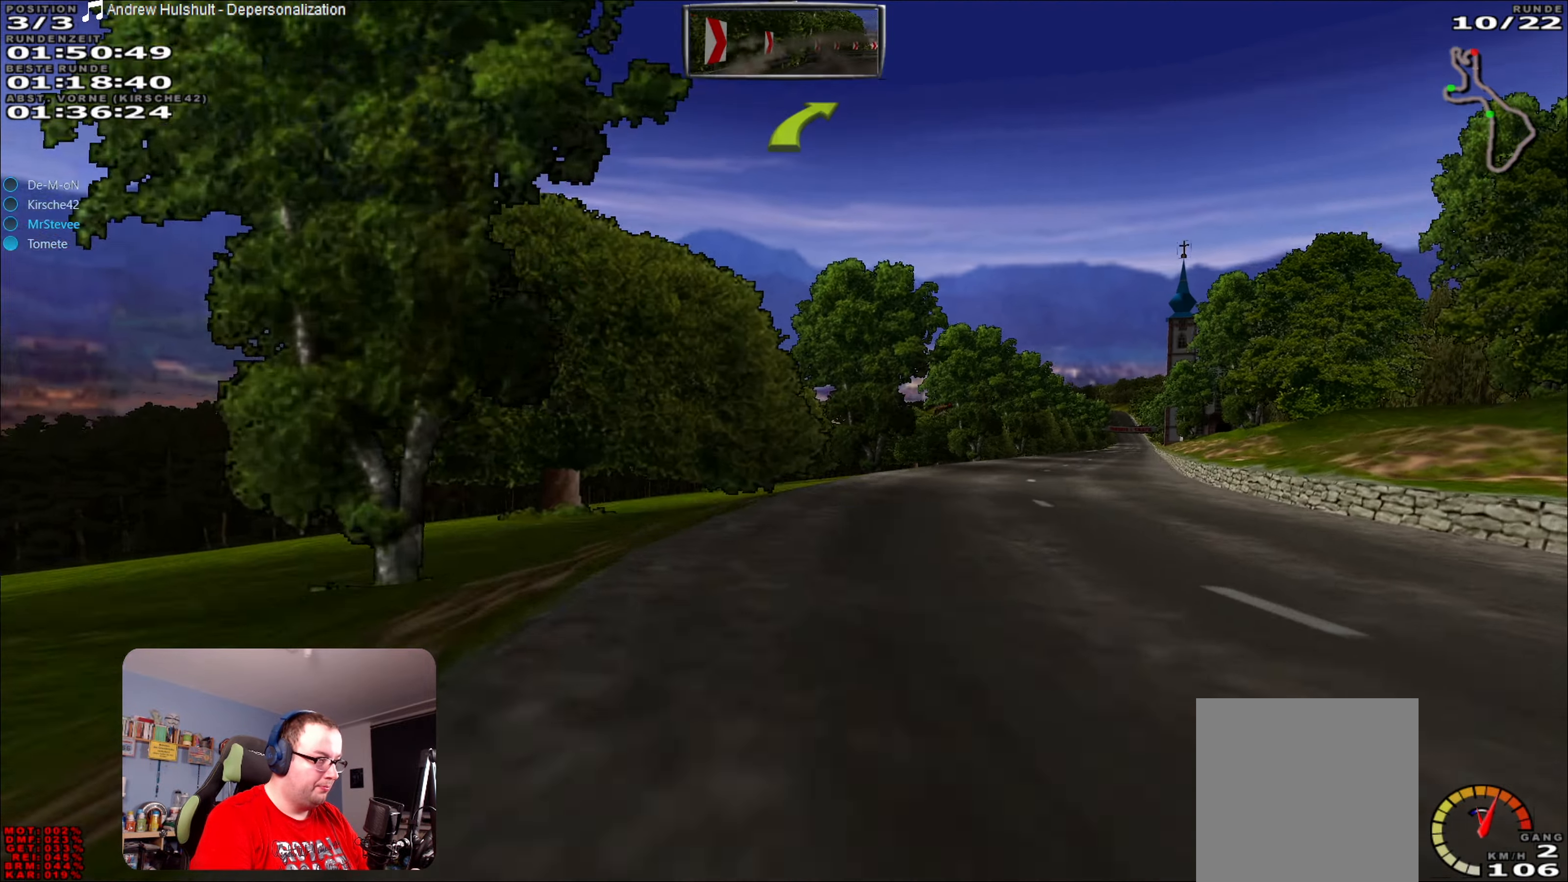
{"buttons": ["R2"], "left_stick": "right", "right_stick": "center", "events": [[84, "left_stick", "center"], [367, "left_stick", "right"]]}
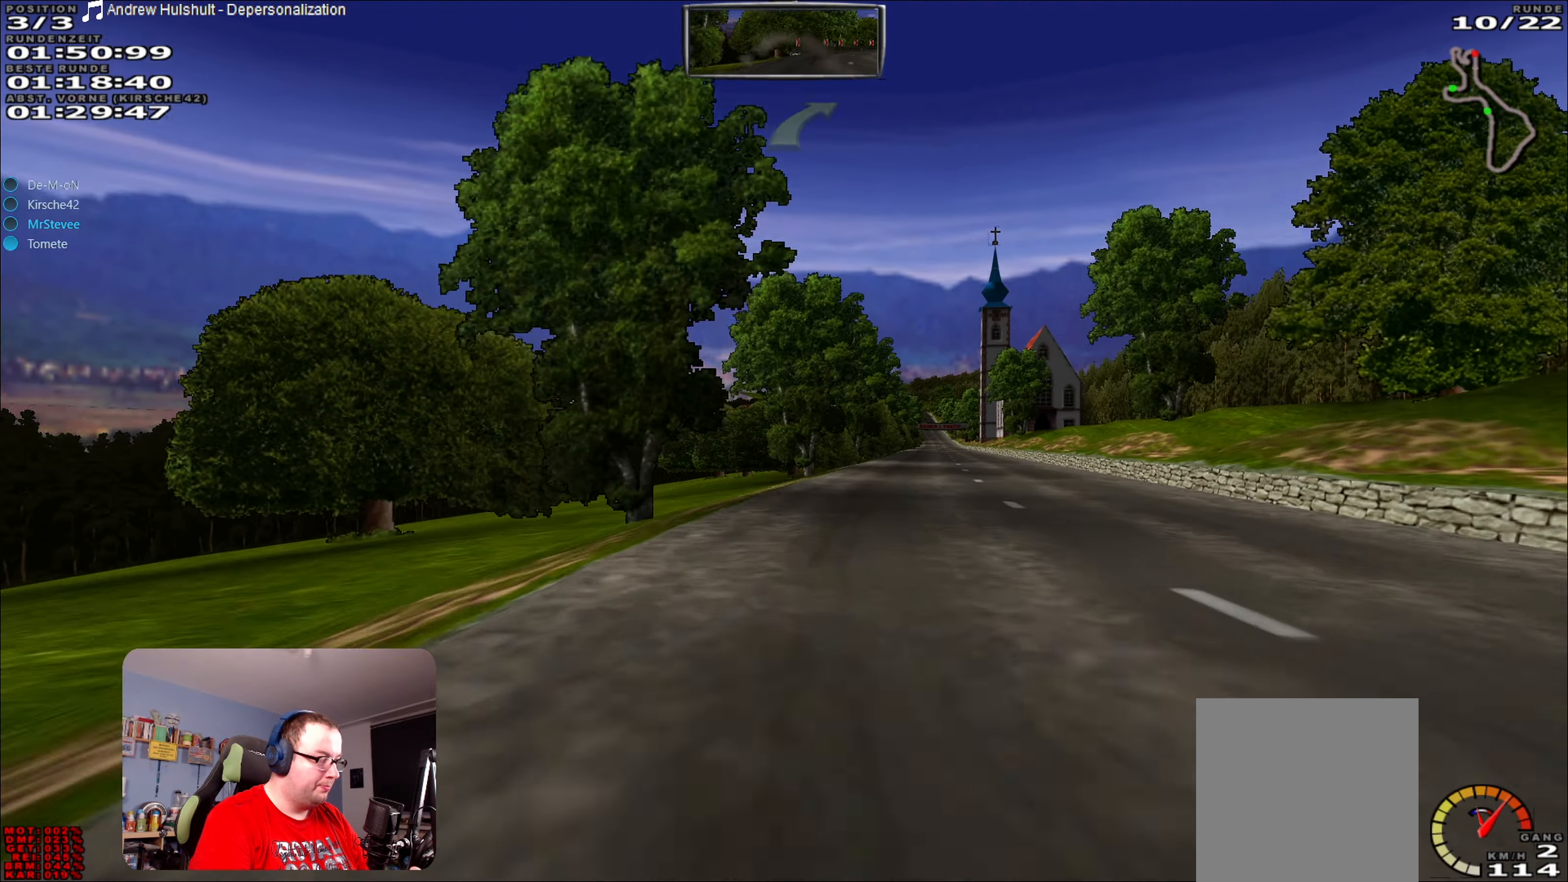
{"buttons": ["A", "R2"], "left_stick": "center", "right_stick": "center", "events": [[117, "left_stick", "center"], [200, "A", "down"]]}
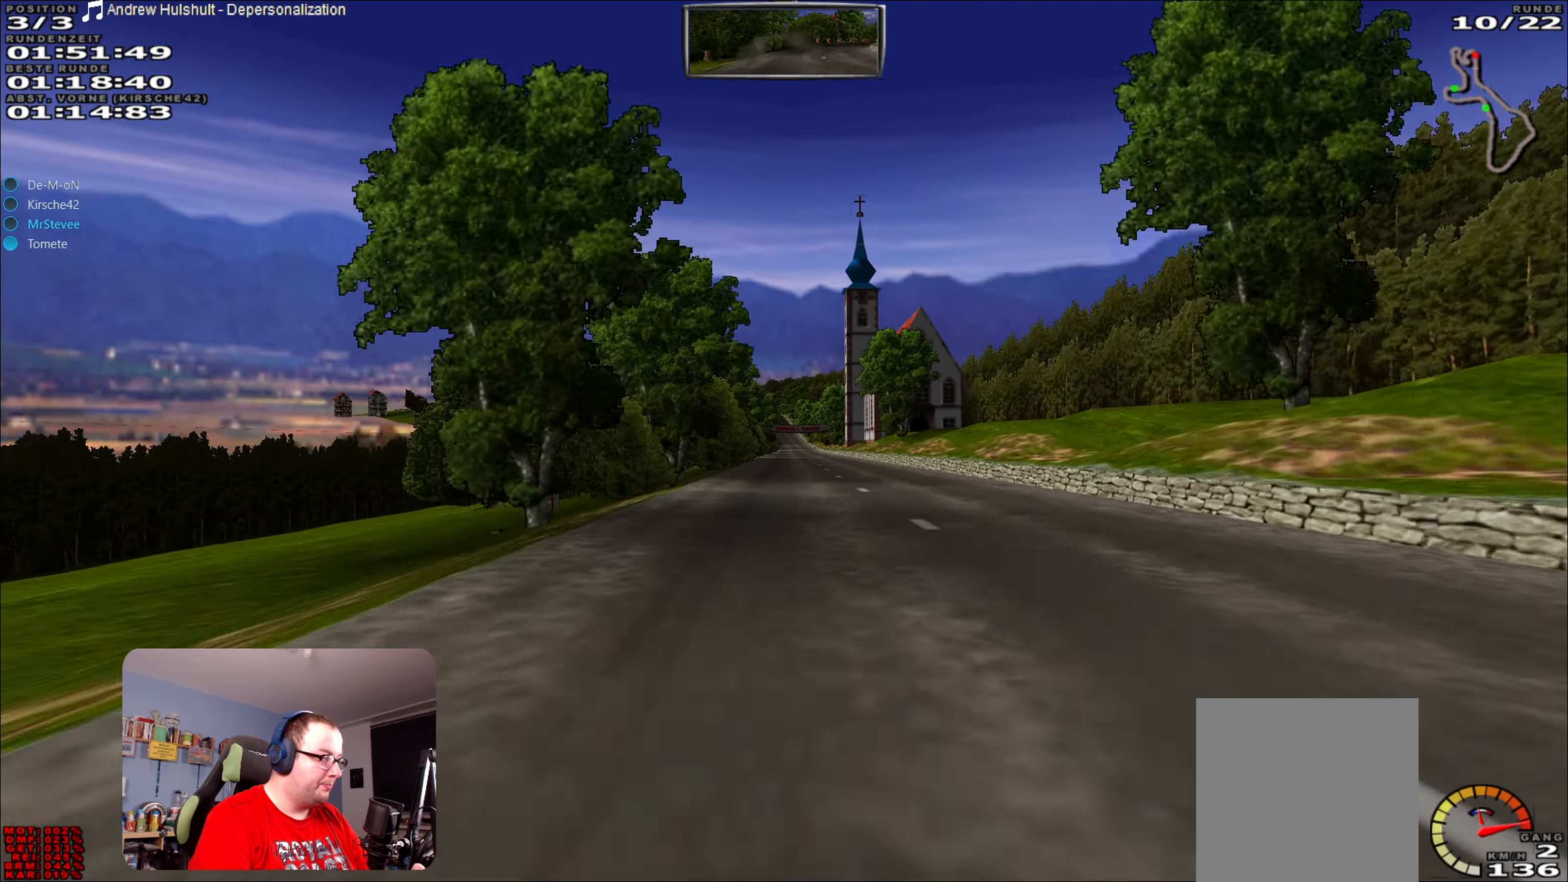
{"buttons": ["A", "R2"], "left_stick": "center", "right_stick": "center", "events": []}
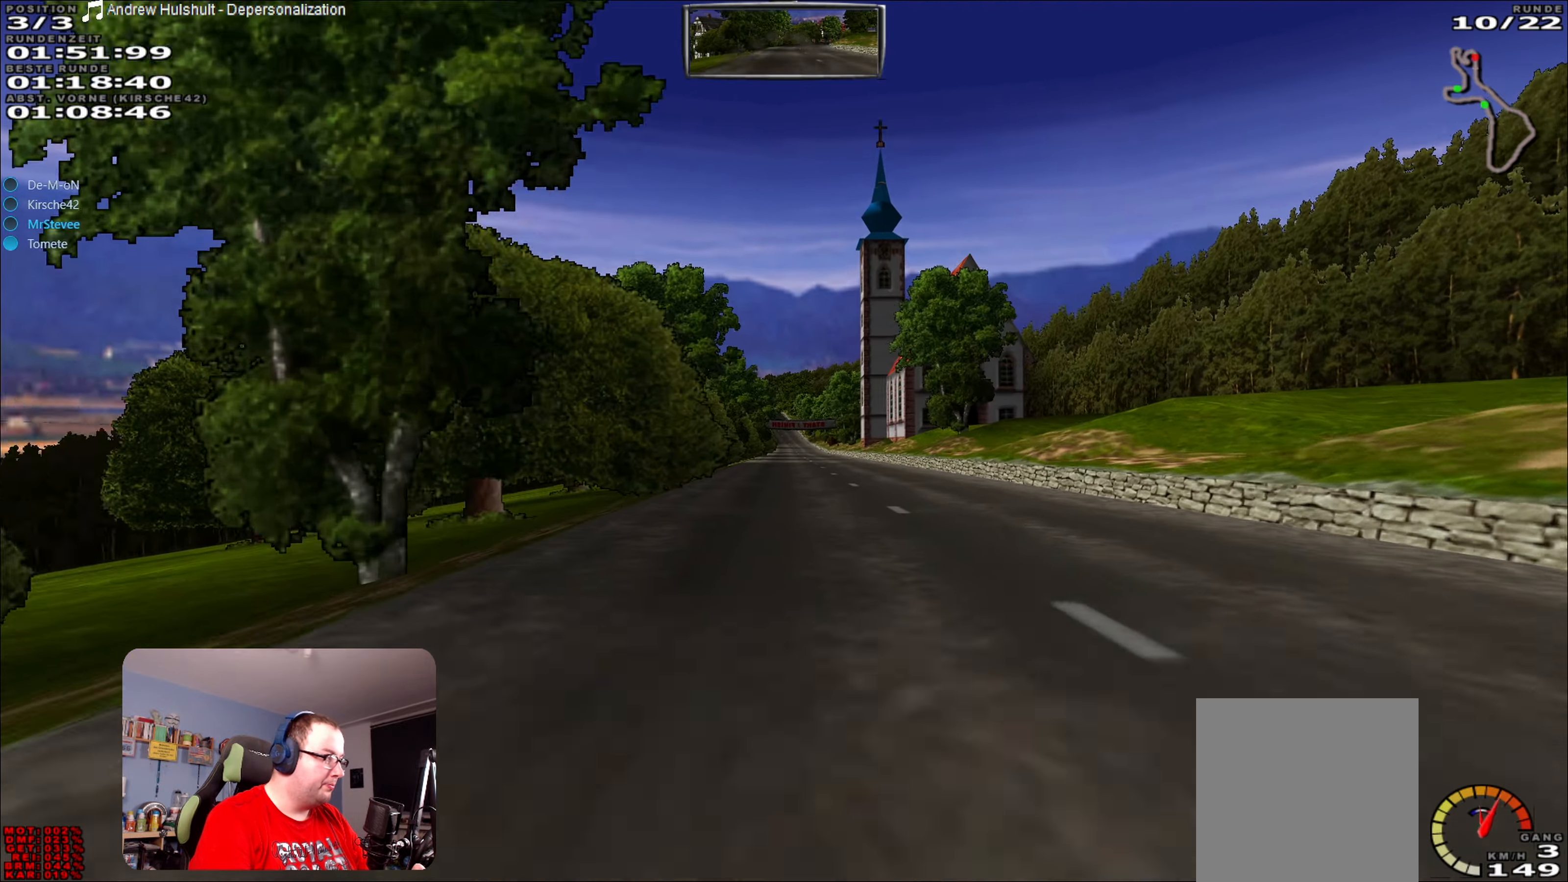
{"buttons": ["A", "R2"], "left_stick": "center", "right_stick": "center", "events": []}
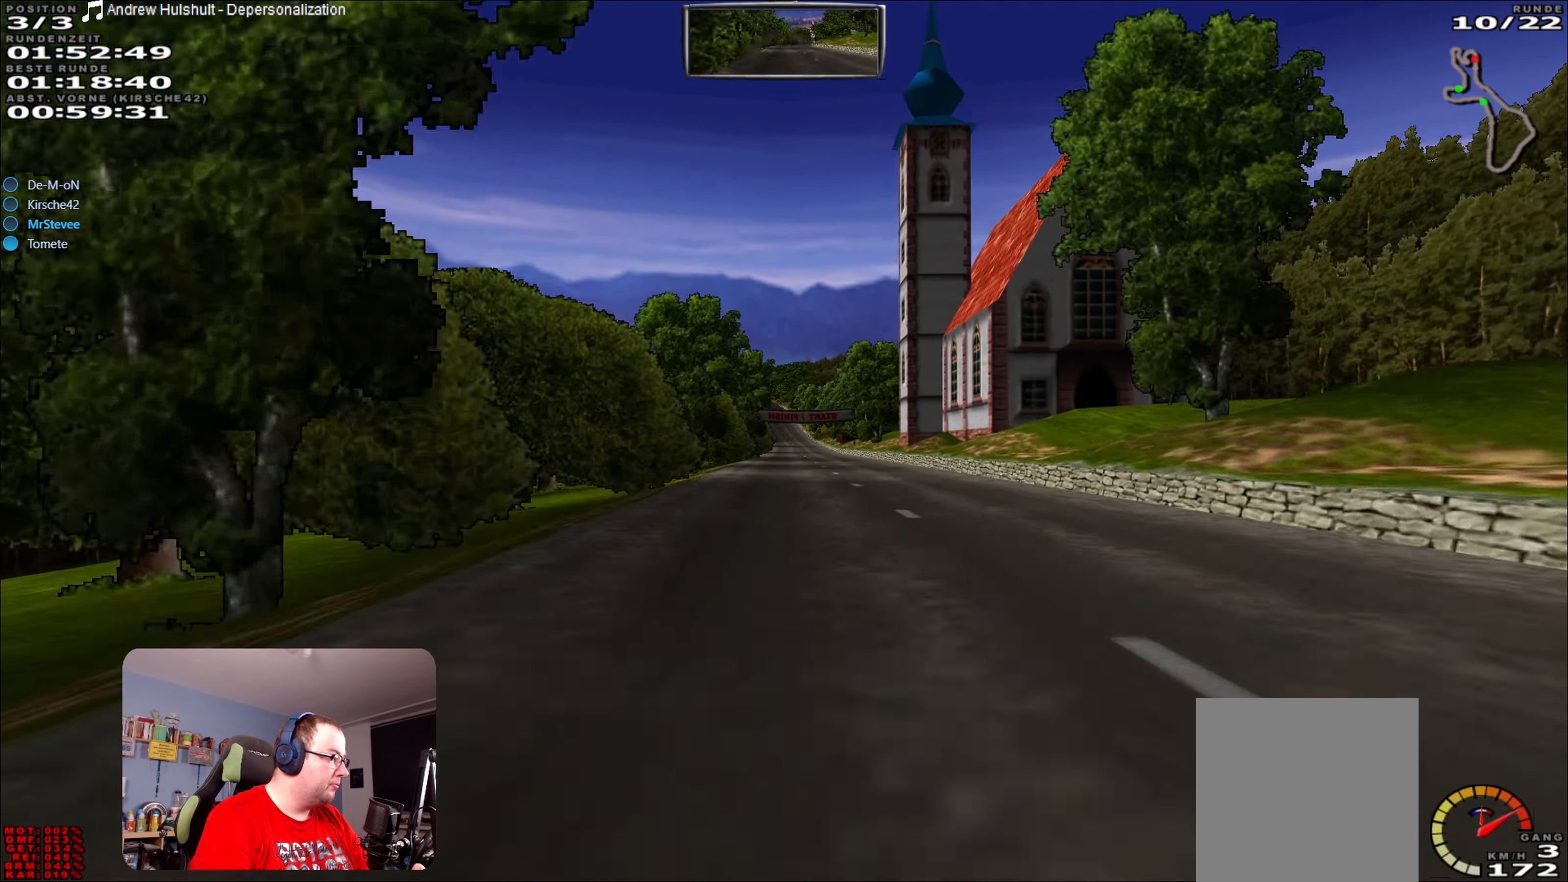
{"buttons": ["A", "R2"], "left_stick": "center", "right_stick": "center", "events": []}
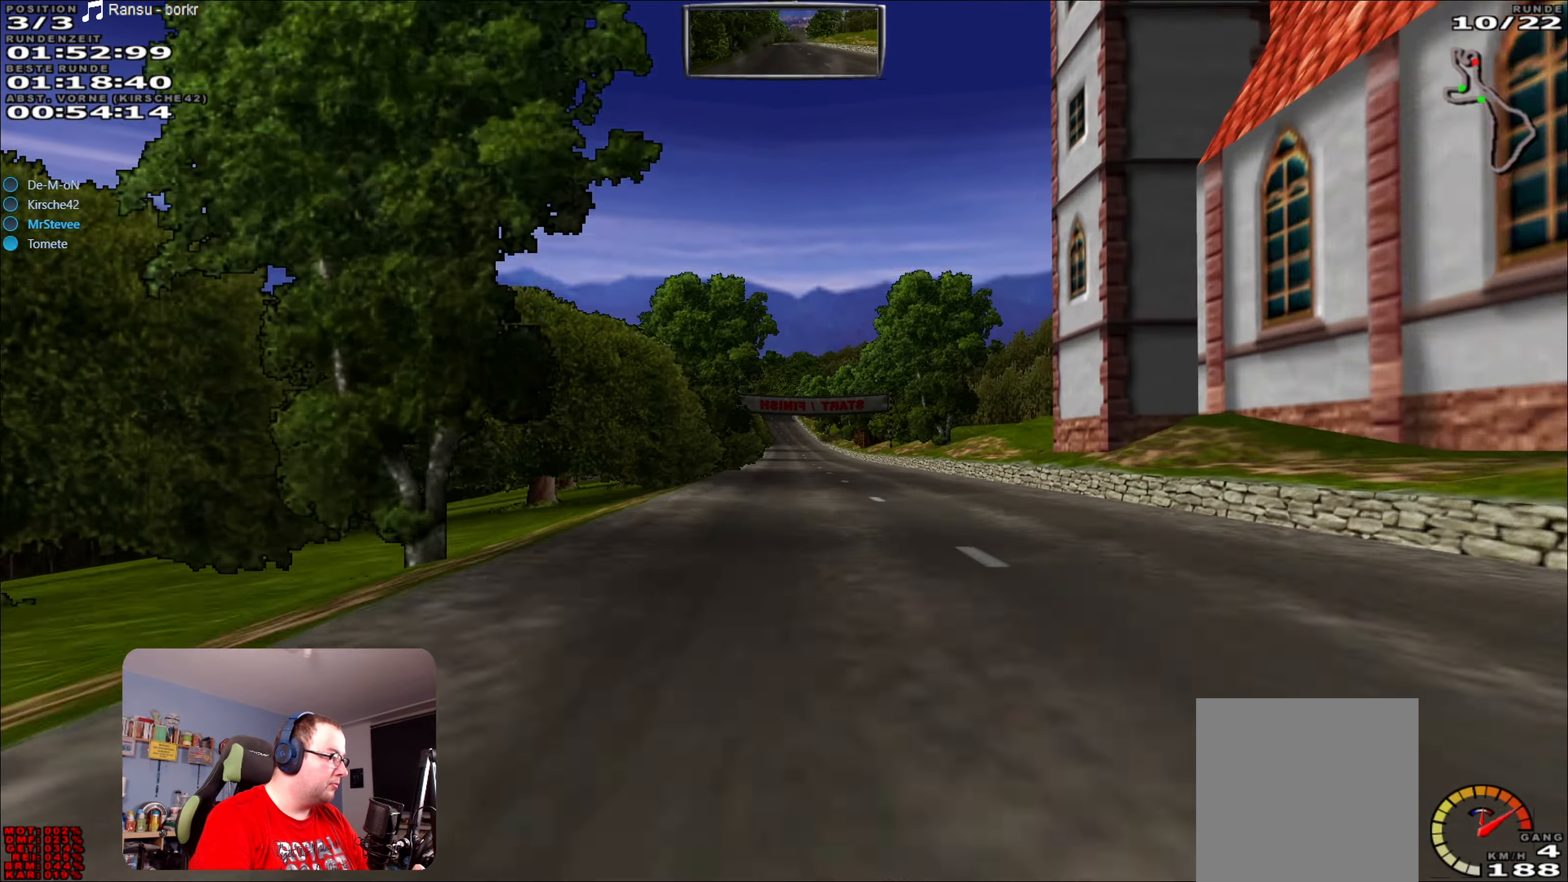
{"buttons": ["R2"], "left_stick": "center", "right_stick": "center", "events": [[67, "A", "up"]]}